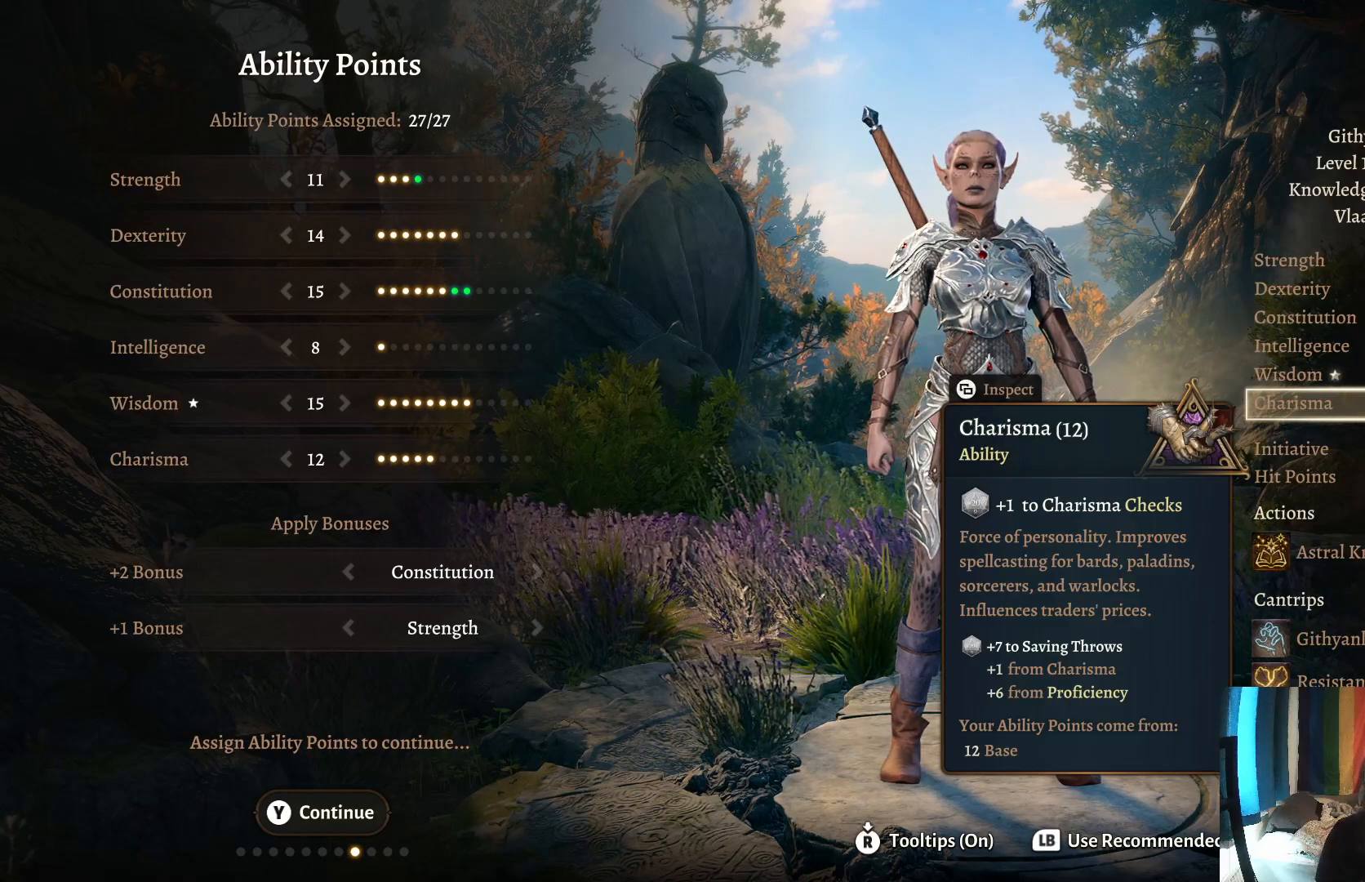
Gameplay with a controller (Xbox layout); each line is a JSON object with the inputs held at the frame after it. "events" lists button and stick changes between this image and that frame as [ms after this image, input, new state], when the widget could be followed in between. Not read: R1.
{"buttons": [], "left_stick": "up", "right_stick": "center", "events": [[350, "left_stick", "up"]]}
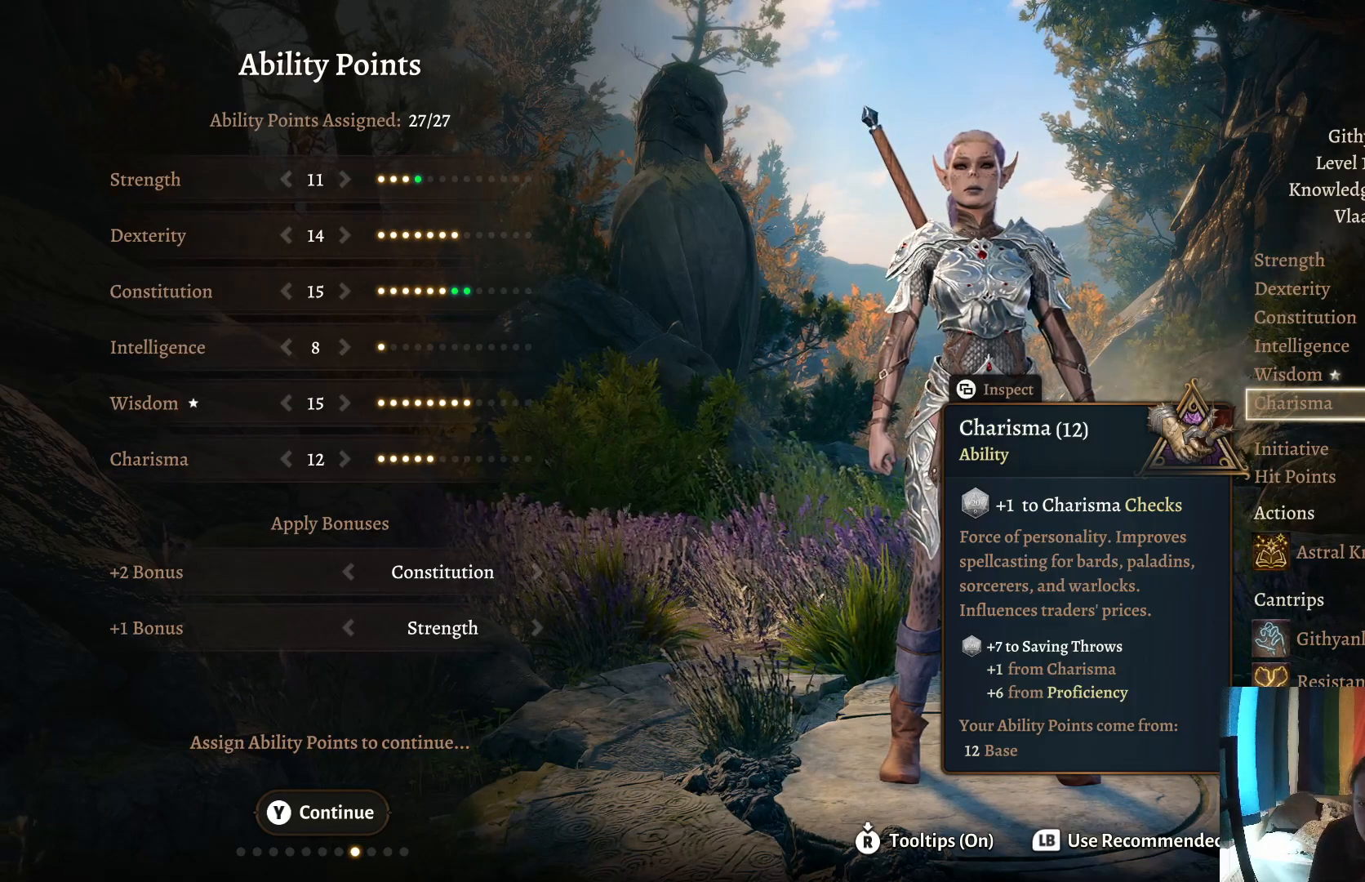
{"buttons": [], "left_stick": "center", "right_stick": "center", "events": [[17, "left_stick", "center"]]}
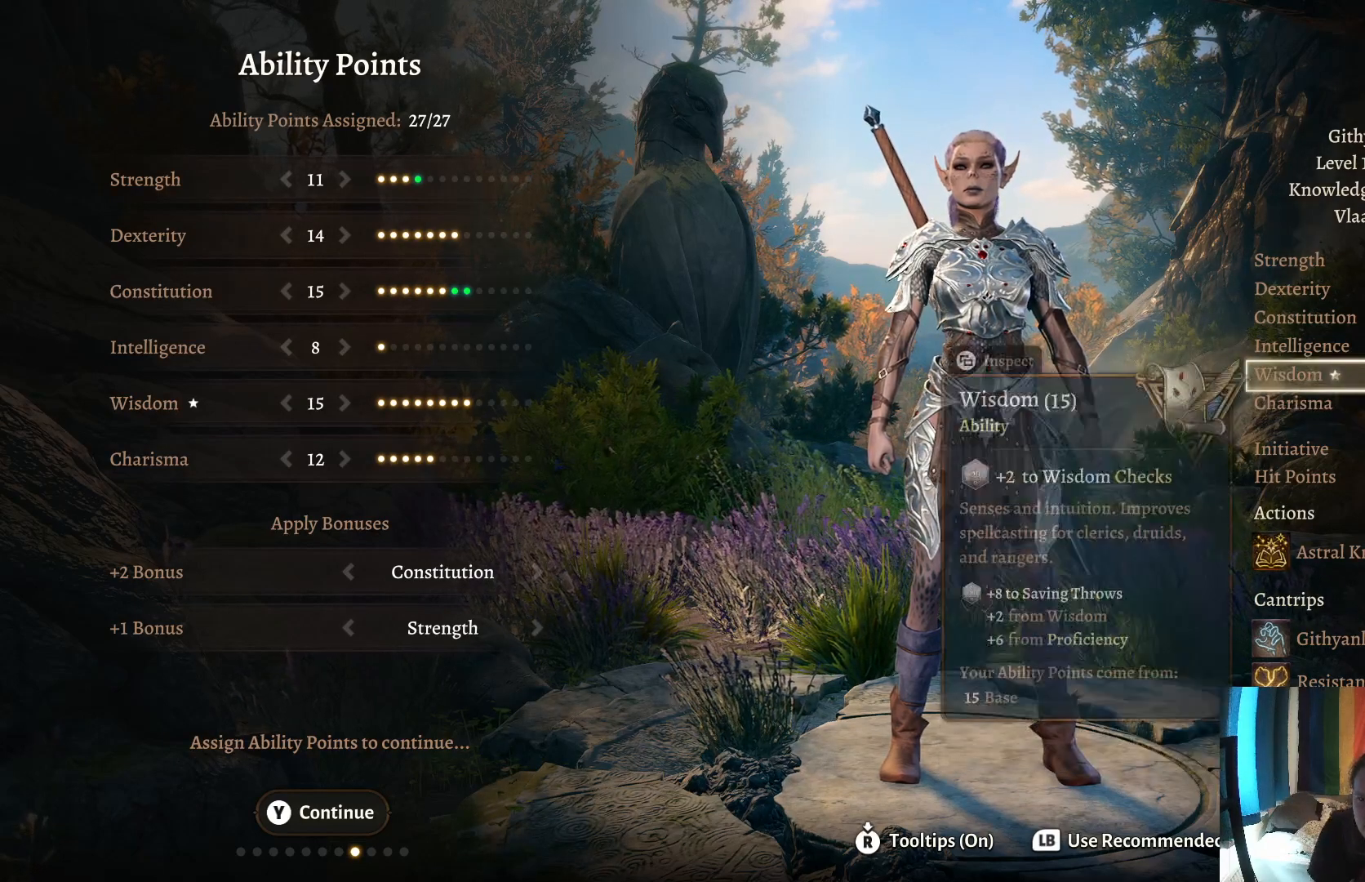
{"buttons": [], "left_stick": "center", "right_stick": "center", "events": [[133, "left_stick", "up"], [300, "left_stick", "center"]]}
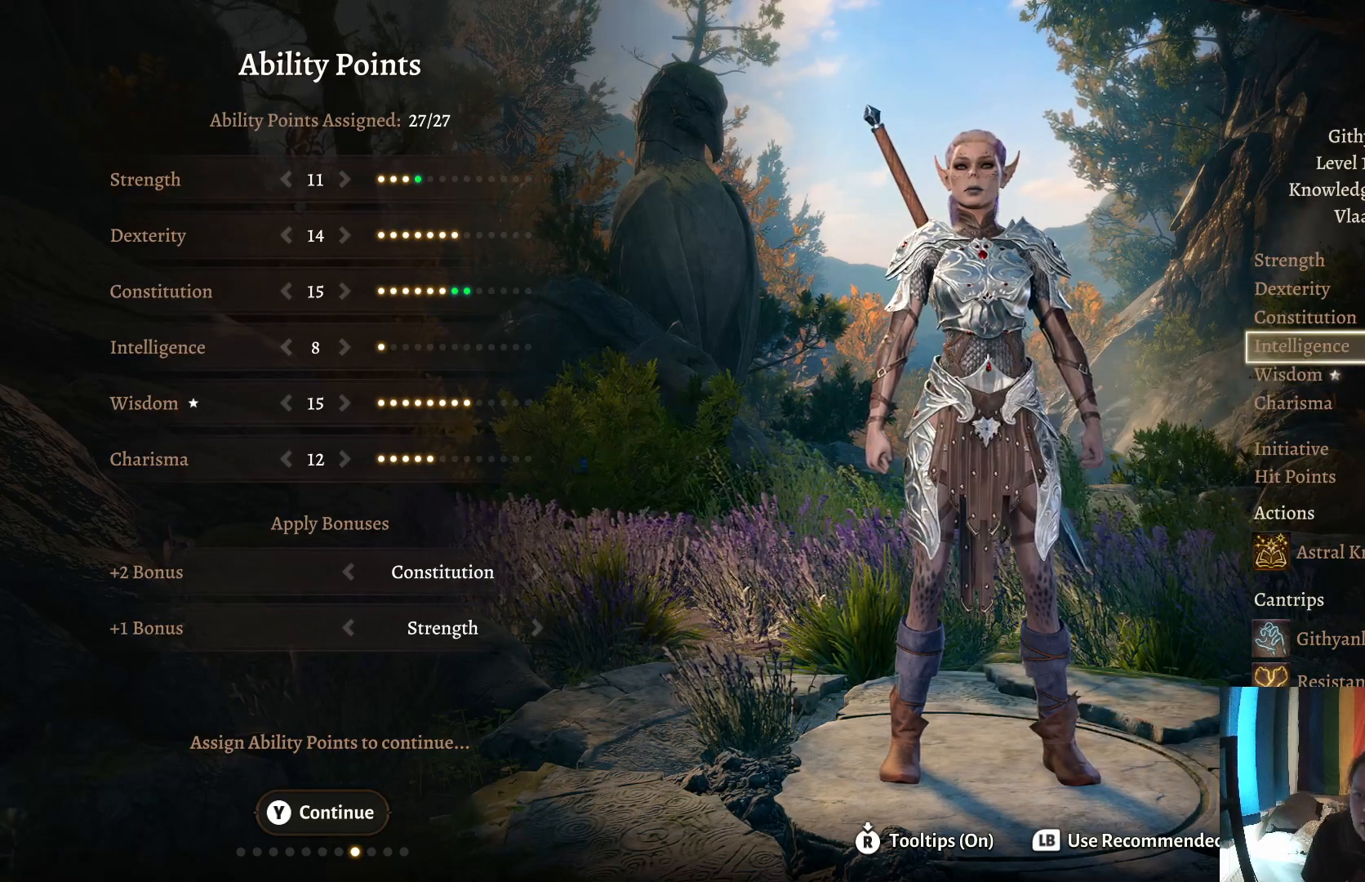
{"buttons": [], "left_stick": "center", "right_stick": "center", "events": []}
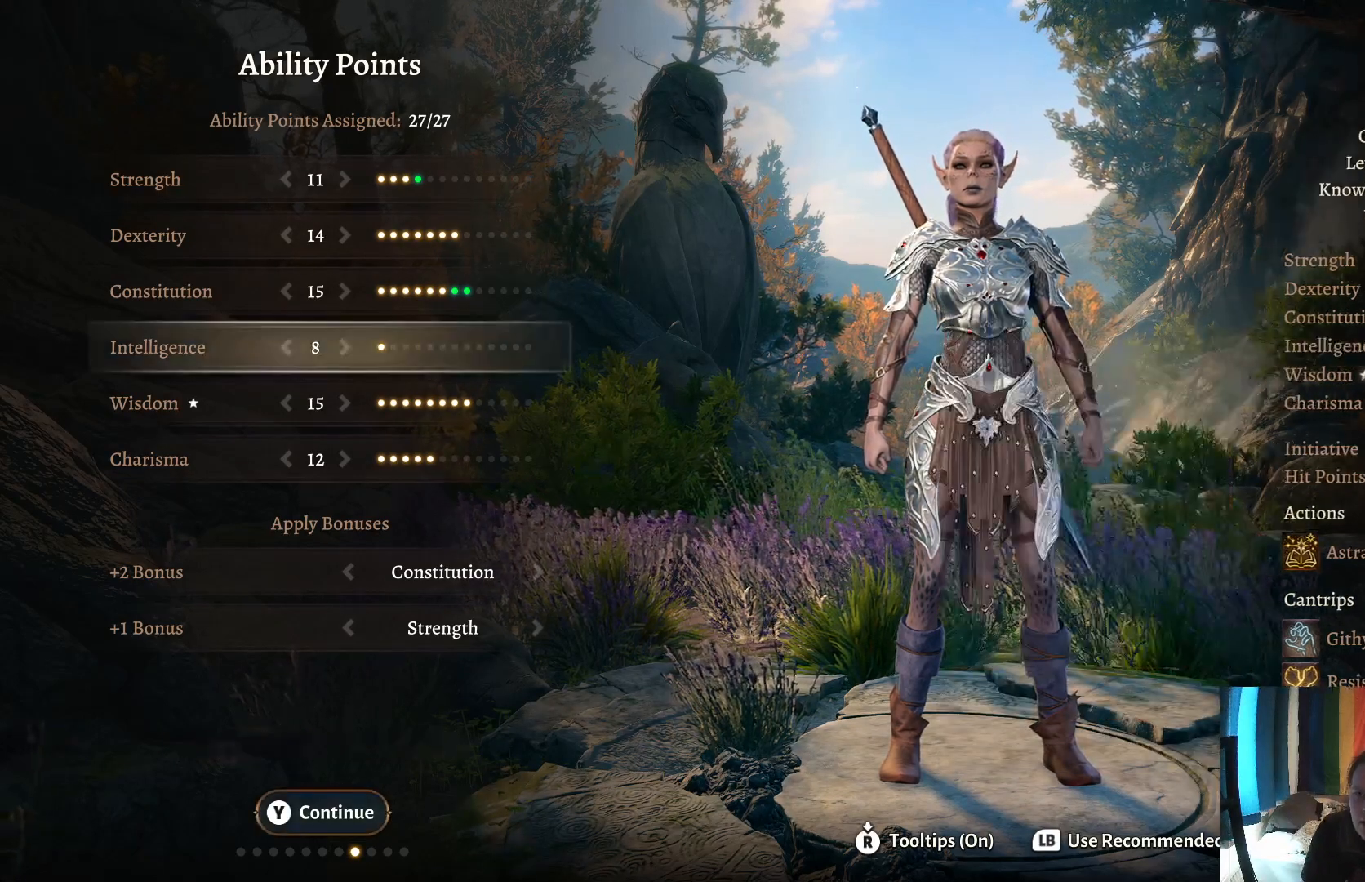
{"buttons": [], "left_stick": "up", "right_stick": "center", "events": [[467, "left_stick", "up"]]}
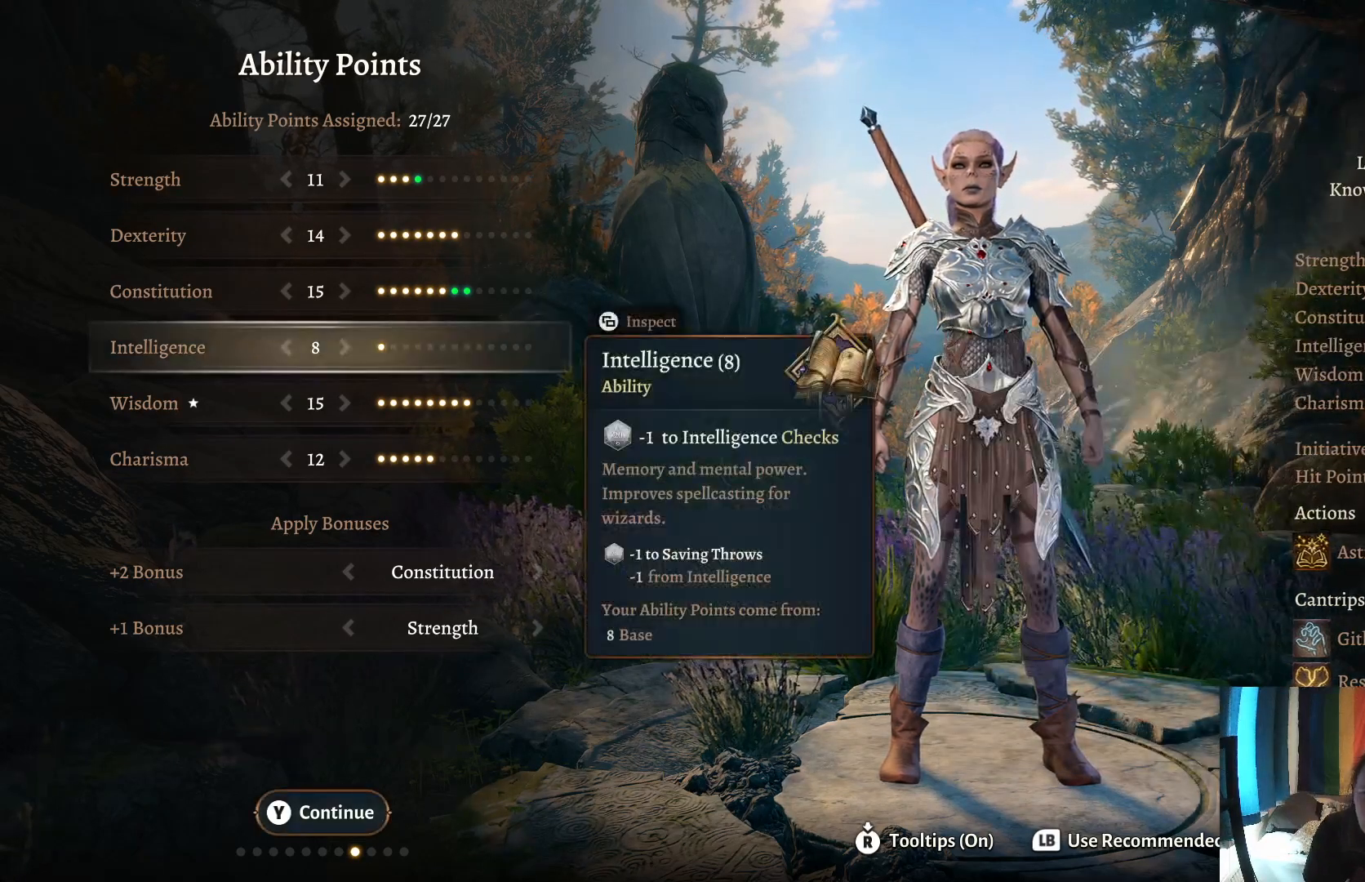
{"buttons": [], "left_stick": "center", "right_stick": "center", "events": [[100, "left_stick", "center"], [217, "left_stick", "up"], [350, "left_stick", "center"]]}
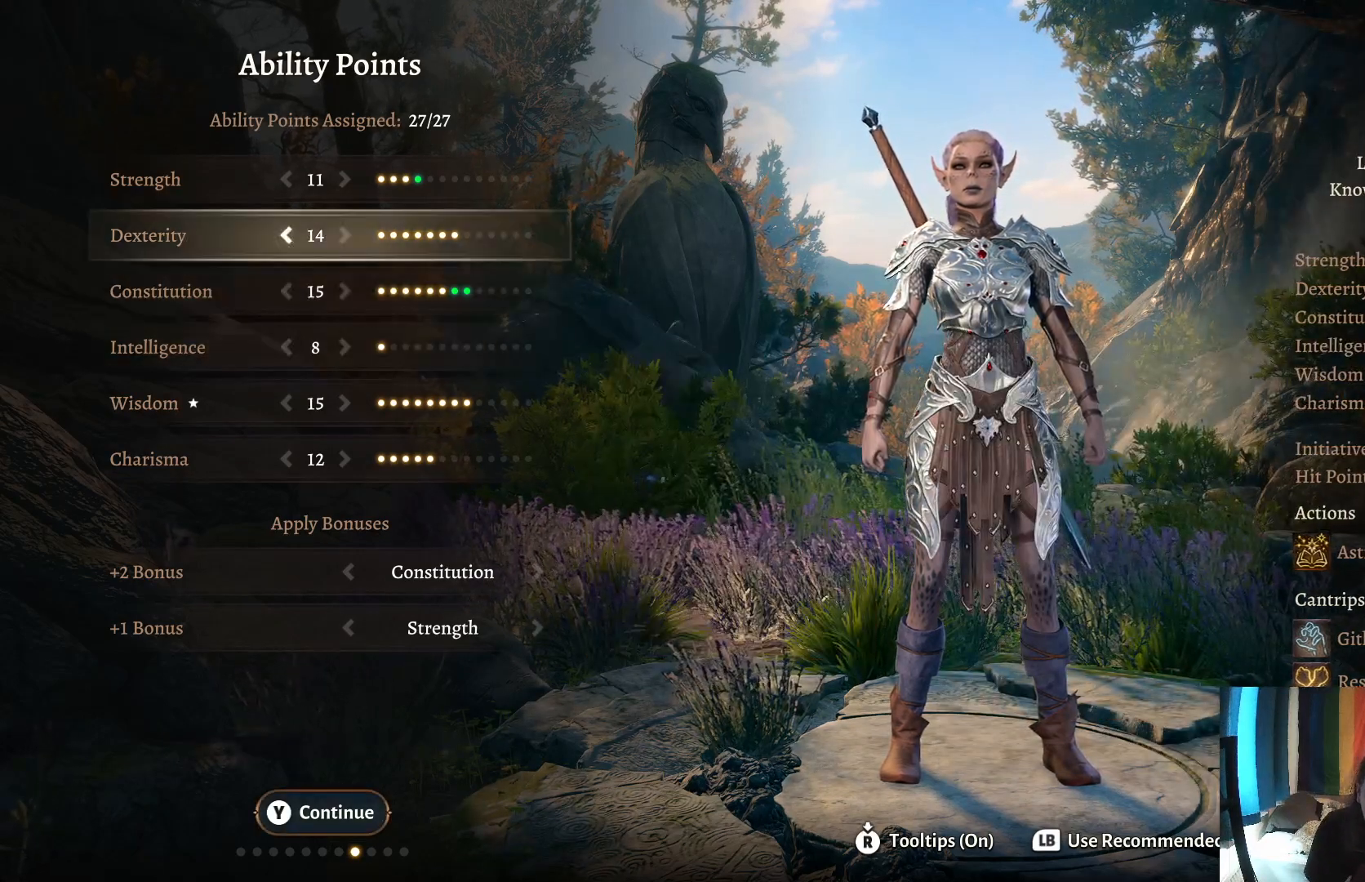
{"buttons": [], "left_stick": "center", "right_stick": "center", "events": [[233, "left_stick", "down"], [433, "left_stick", "center"]]}
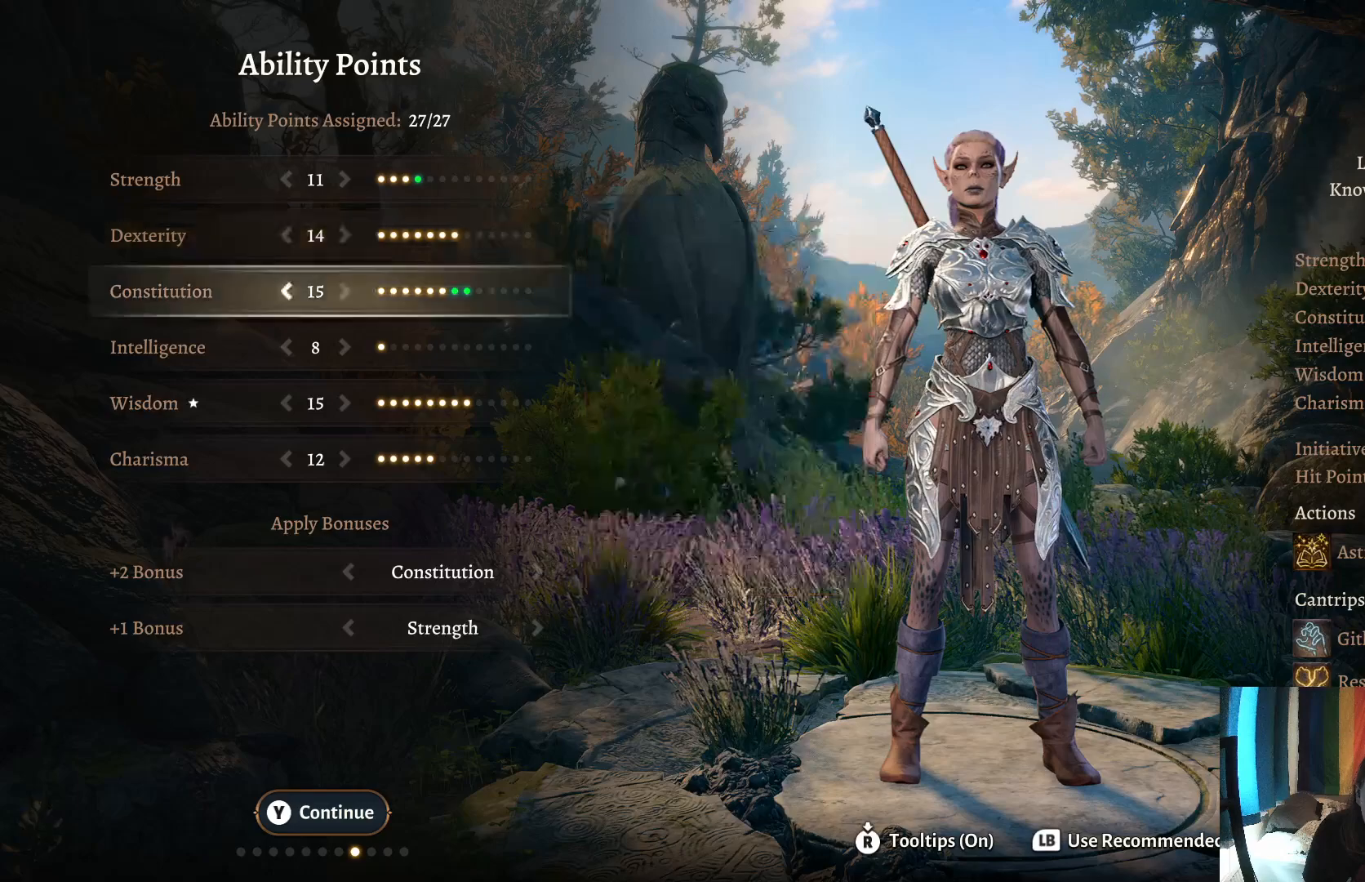
{"buttons": [], "left_stick": "center", "right_stick": "center", "events": [[300, "left_stick", "down"], [433, "left_stick", "center"]]}
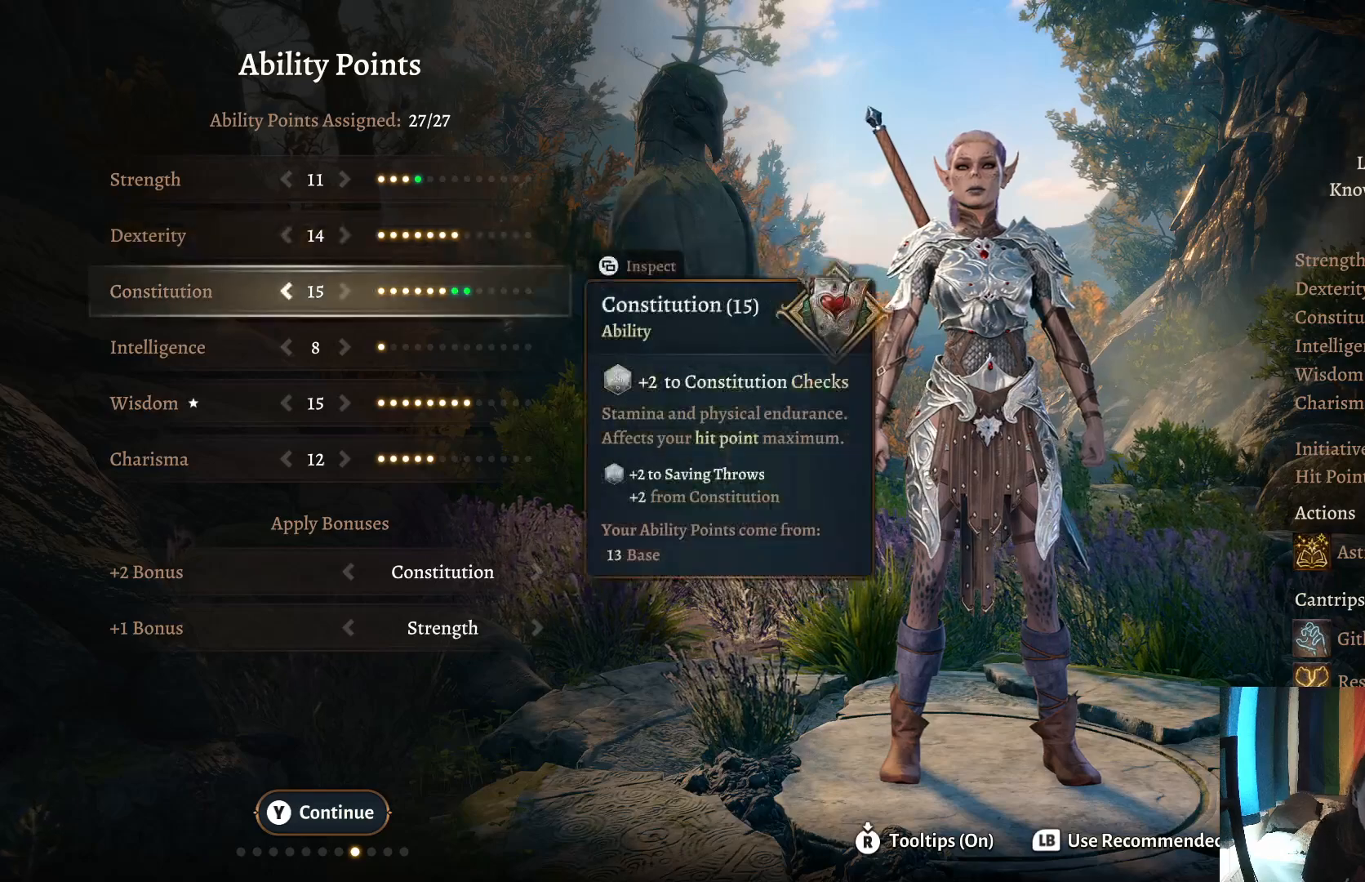
{"buttons": [], "left_stick": "up", "right_stick": "center", "events": [[233, "left_stick", "up"], [350, "left_stick", "center"], [433, "left_stick", "up"]]}
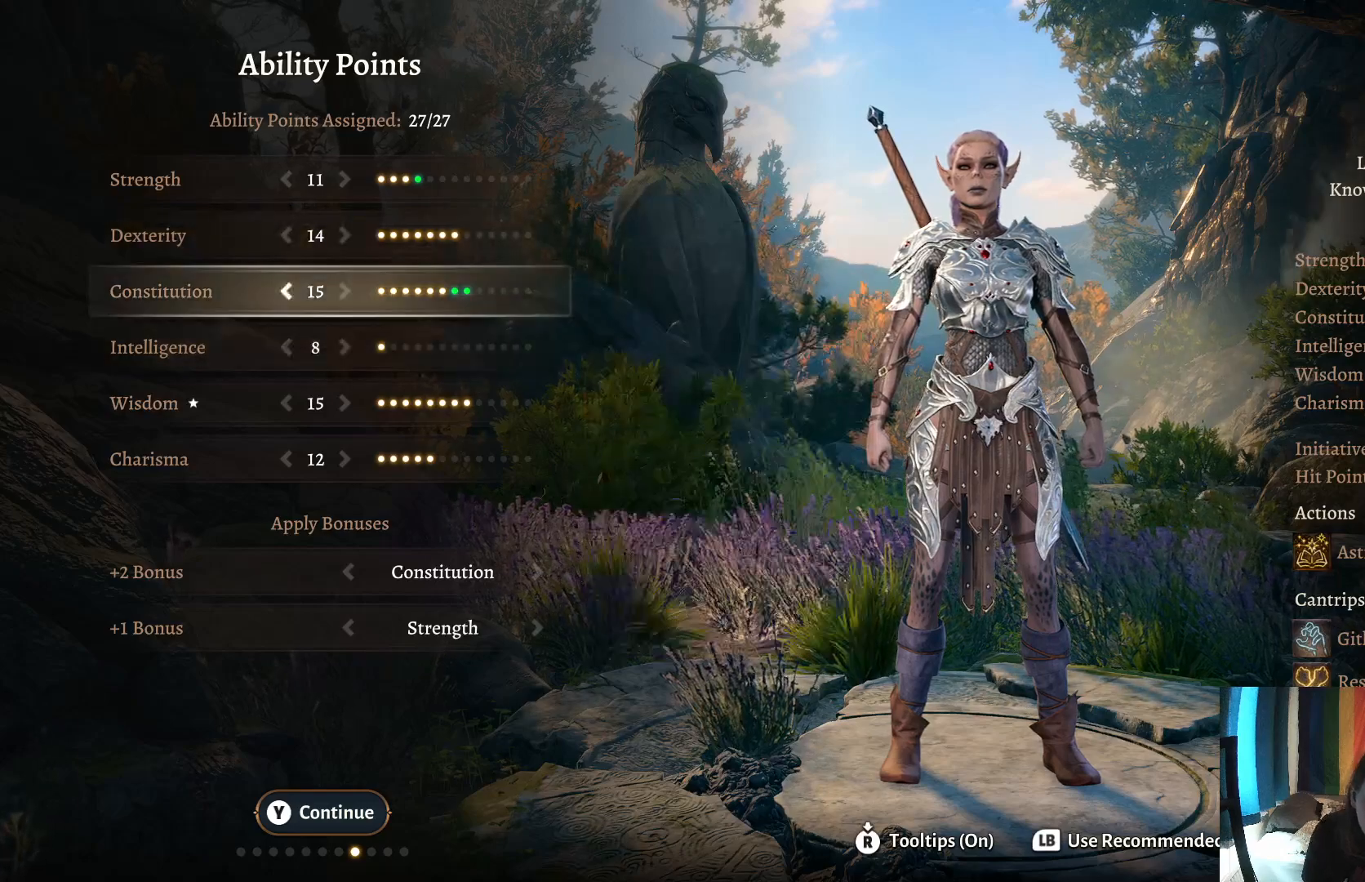
{"buttons": [], "left_stick": "center", "right_stick": "center", "events": [[100, "left_stick", "center"], [200, "left_stick", "up"], [350, "left_stick", "center"]]}
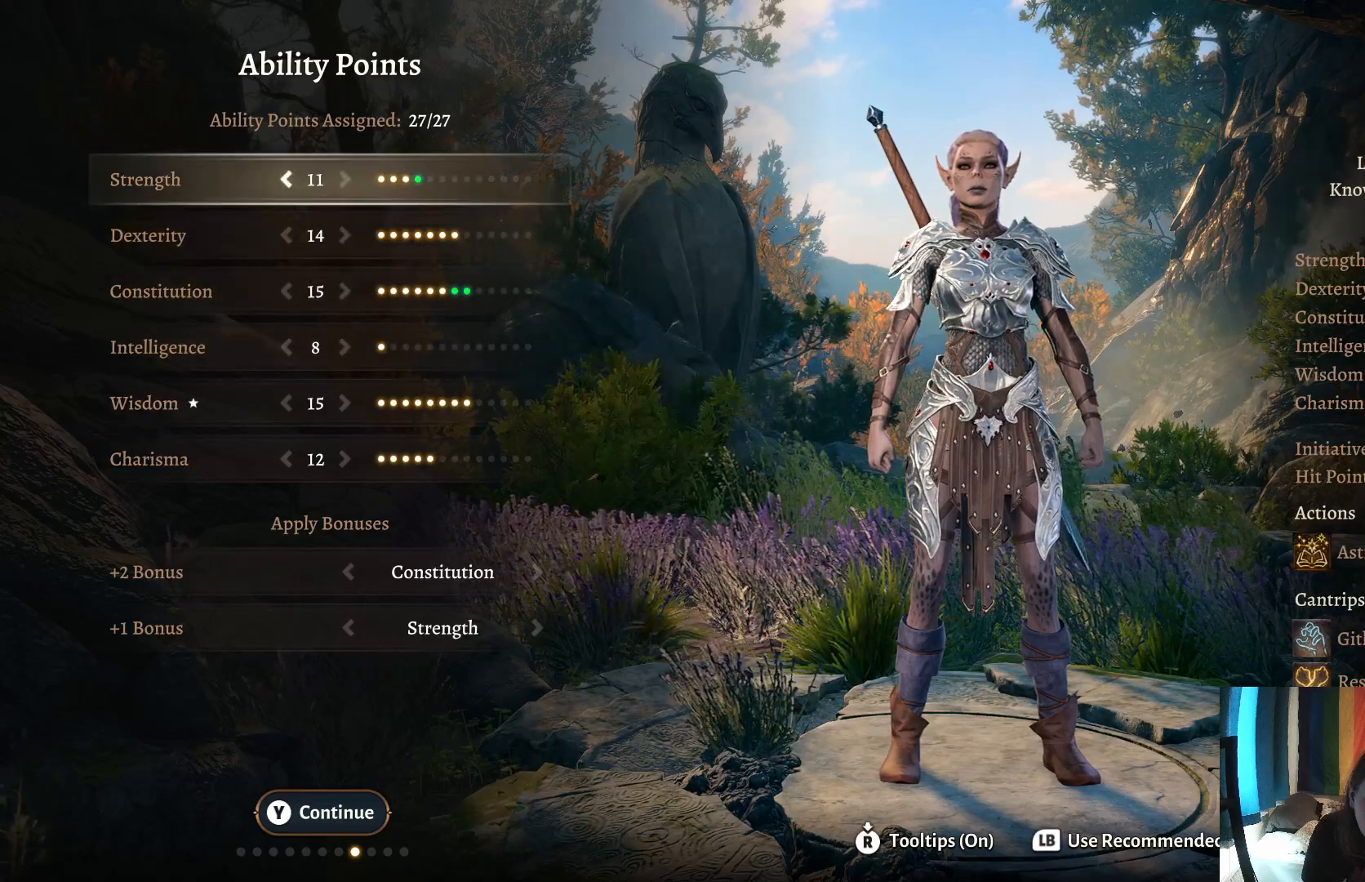
{"buttons": [], "left_stick": "center", "right_stick": "center", "events": []}
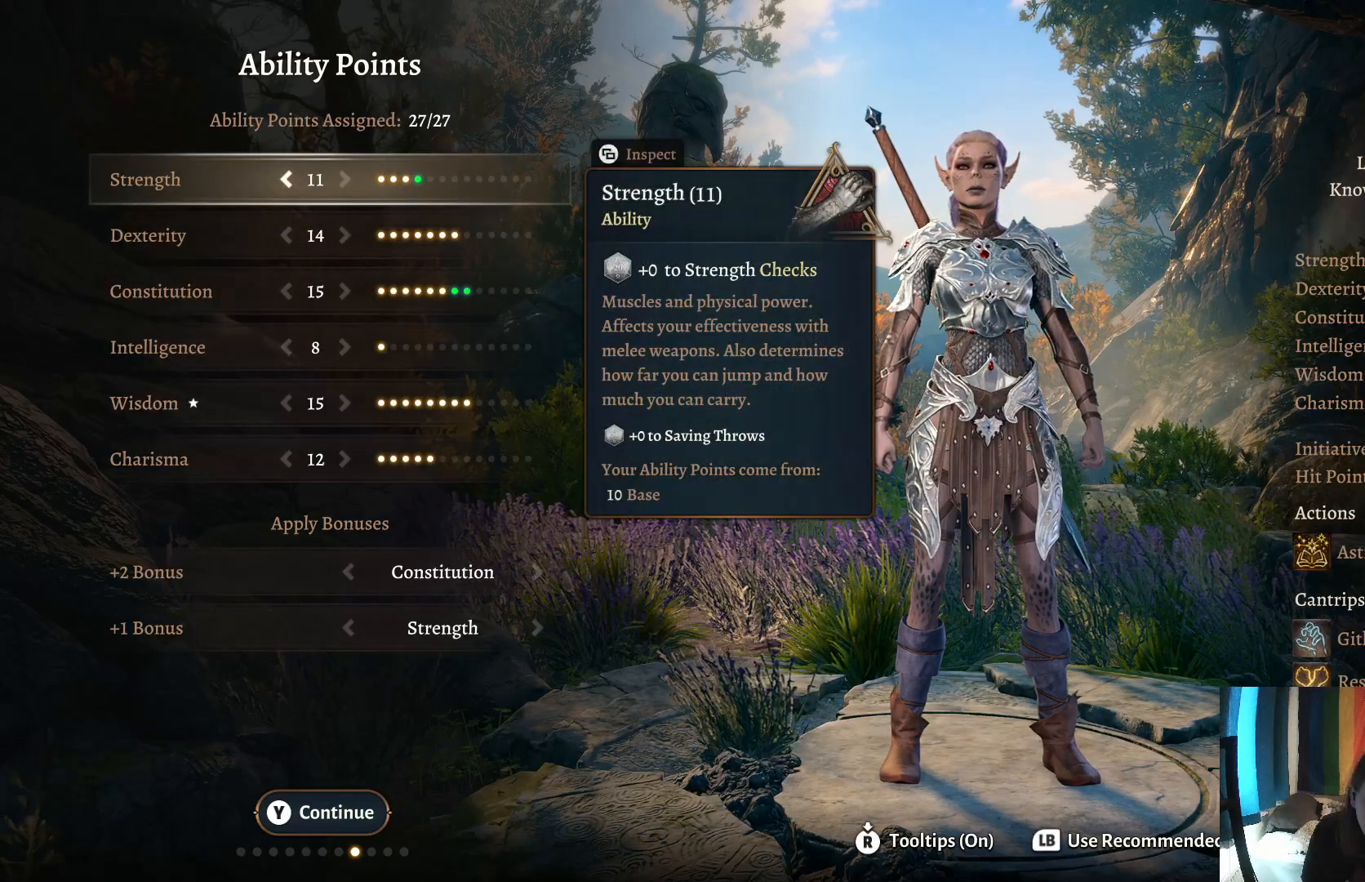
{"buttons": [], "left_stick": "center", "right_stick": "center", "events": [[267, "left_stick", "right"], [467, "left_stick", "center"]]}
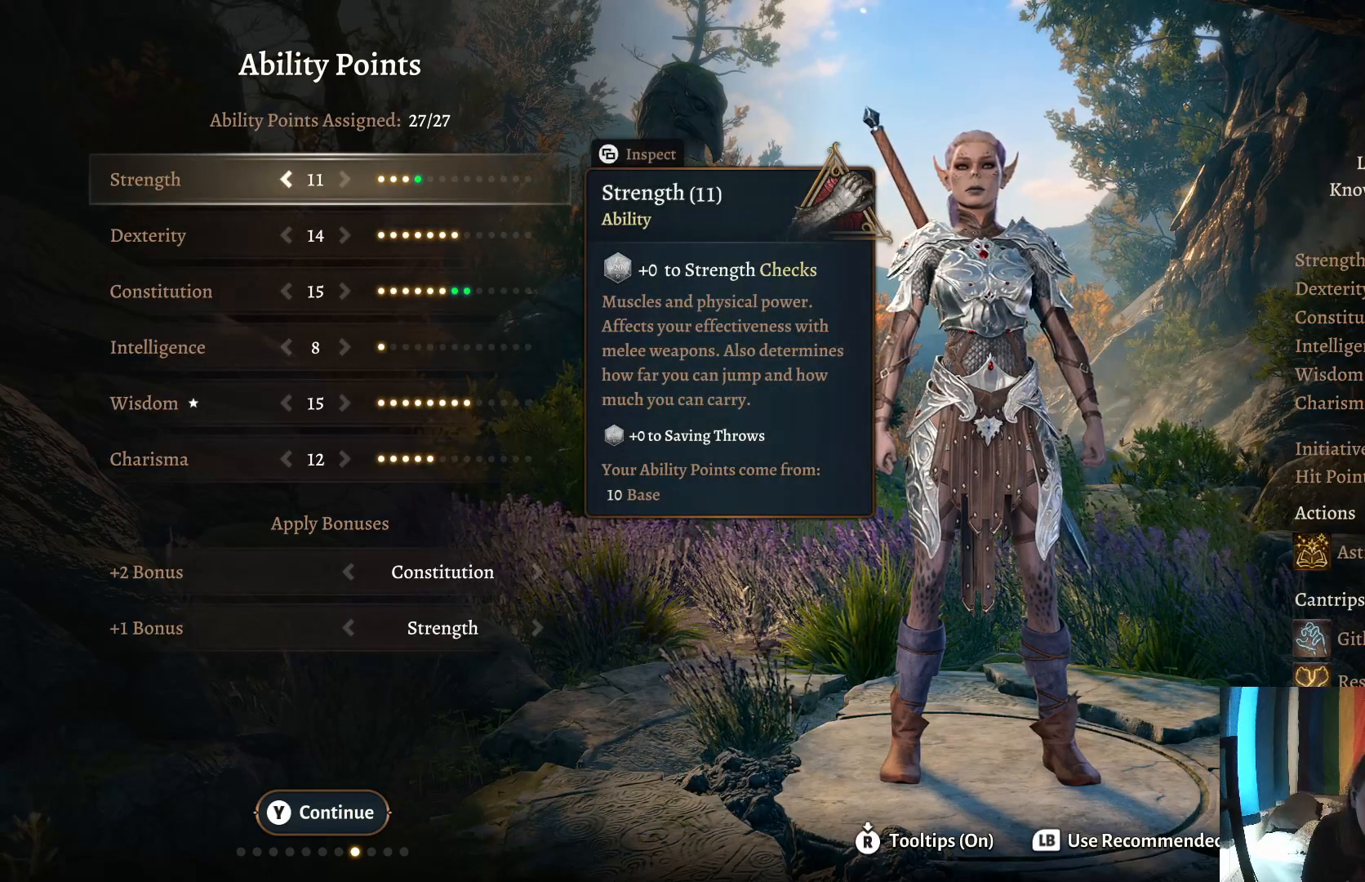
{"buttons": [], "left_stick": "center", "right_stick": "center", "events": [[267, "left_stick", "left"], [400, "left_stick", "center"]]}
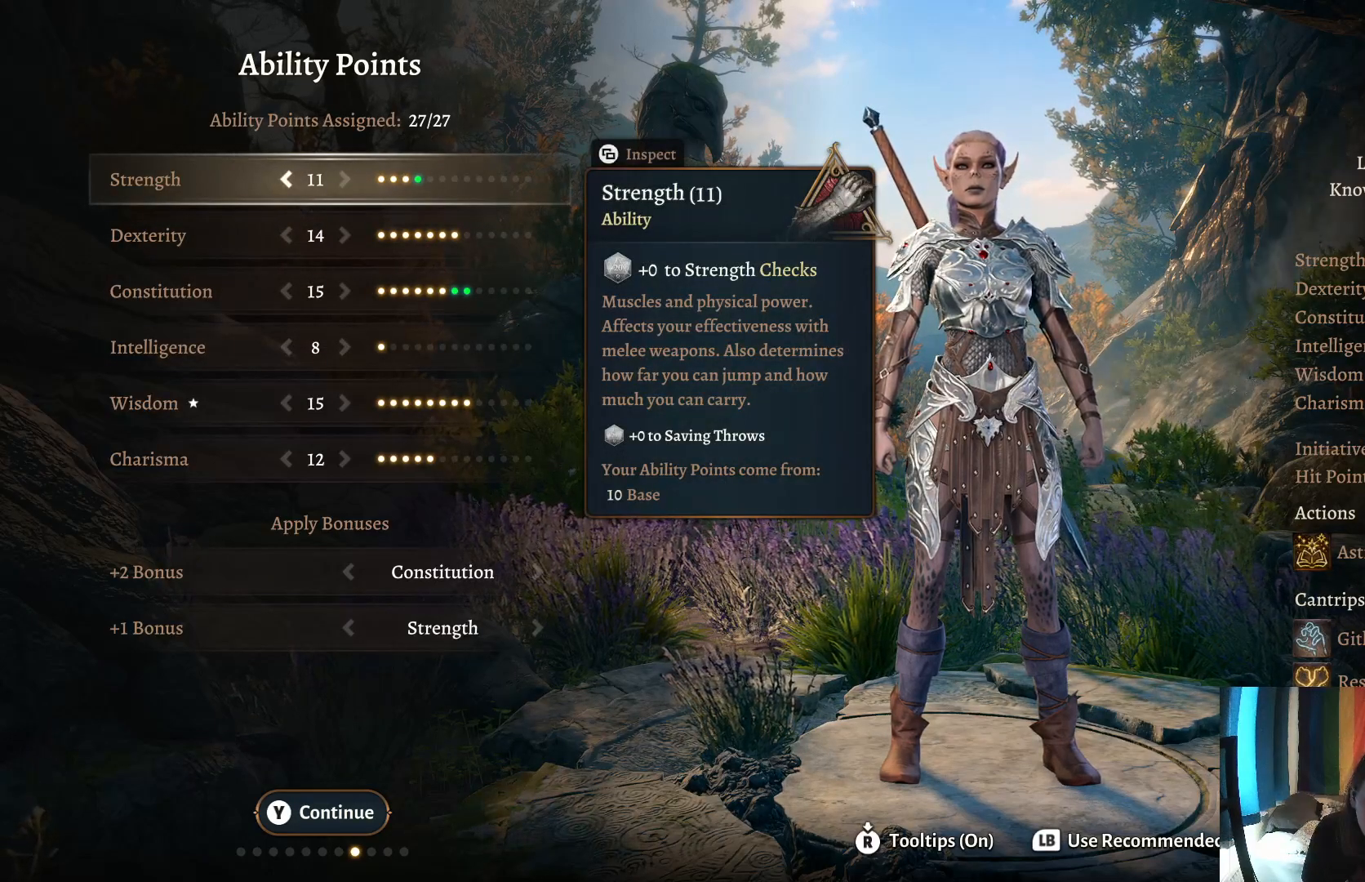
{"buttons": [], "left_stick": "center", "right_stick": "center", "events": [[100, "left_stick", "down"], [267, "left_stick", "center"]]}
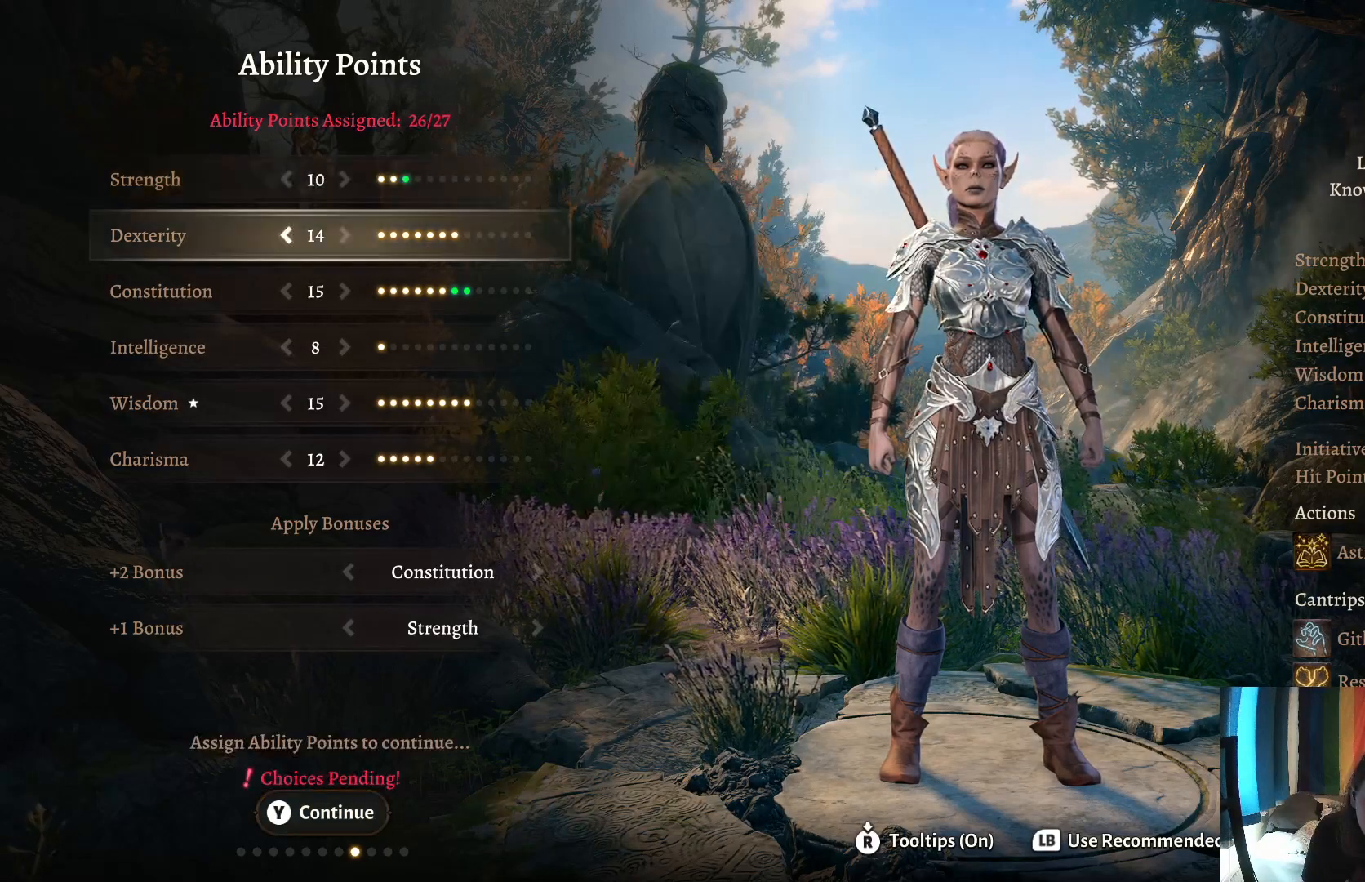
{"buttons": [], "left_stick": "down", "right_stick": "center", "events": [[367, "left_stick", "down"]]}
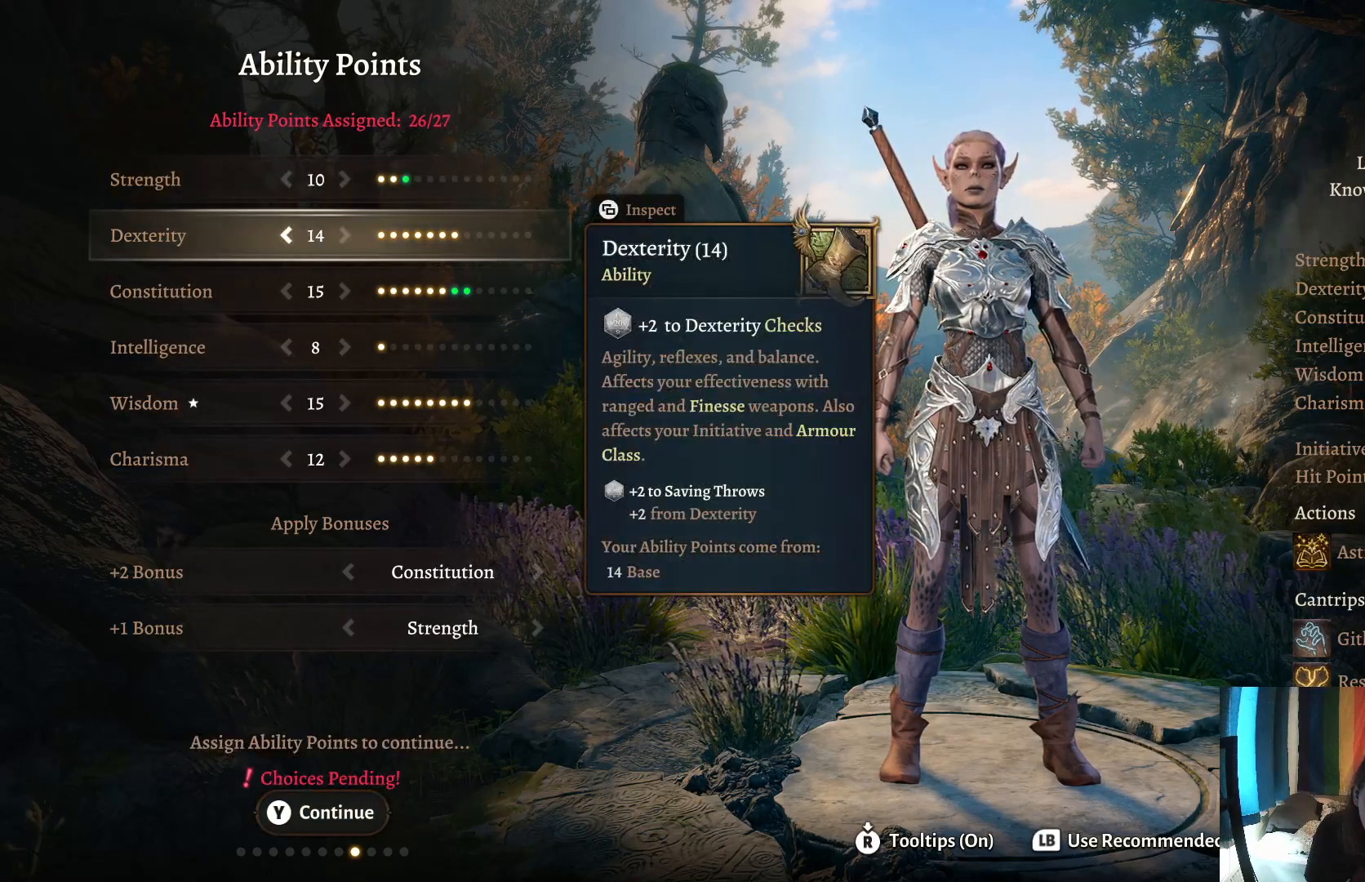
{"buttons": [], "left_stick": "center", "right_stick": "center", "events": [[67, "left_stick", "center"], [317, "left_stick", "left"], [433, "left_stick", "center"]]}
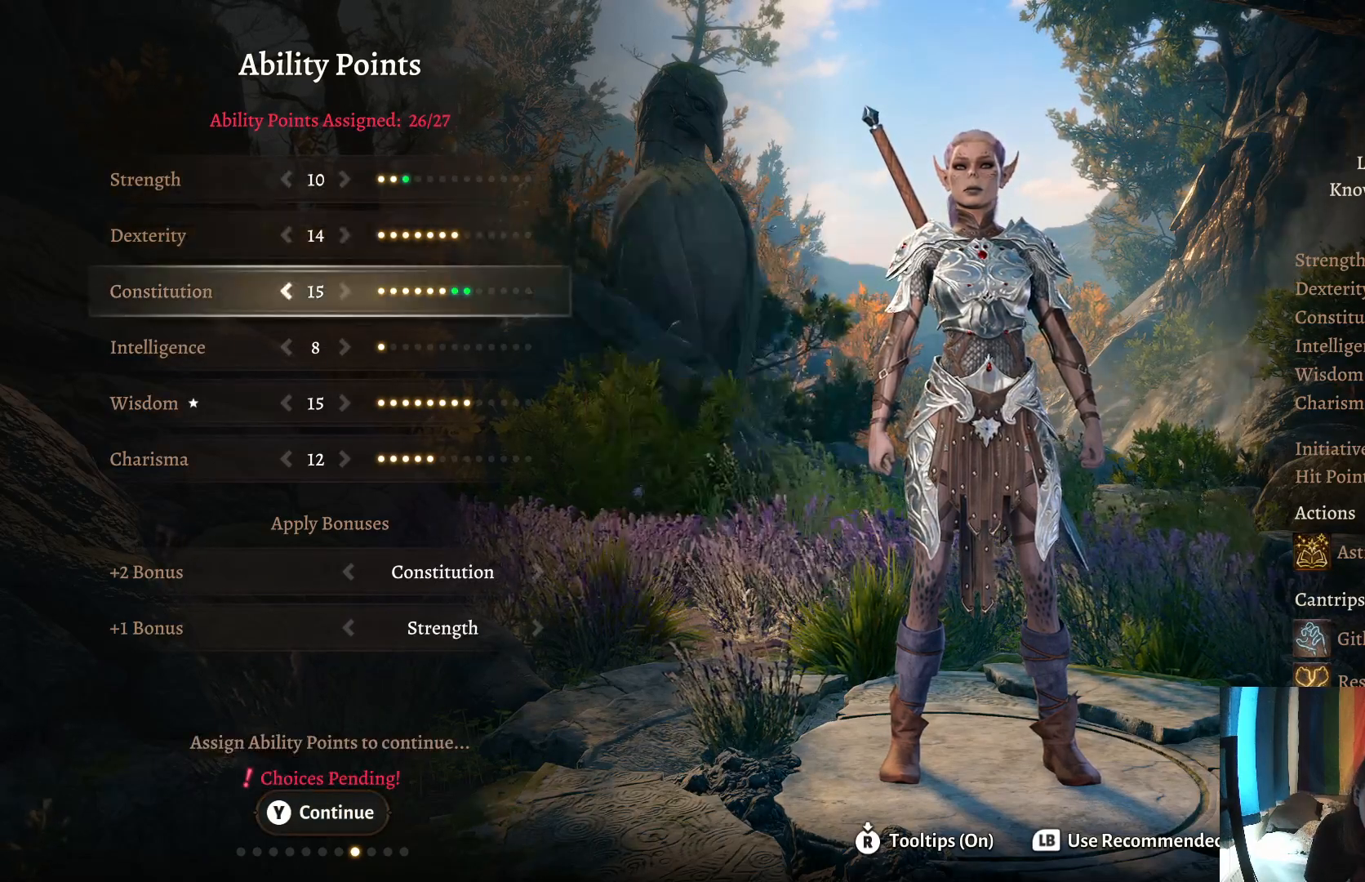
{"buttons": [], "left_stick": "up", "right_stick": "center", "events": [[50, "left_stick", "left"], [183, "left_stick", "center"], [383, "left_stick", "up"]]}
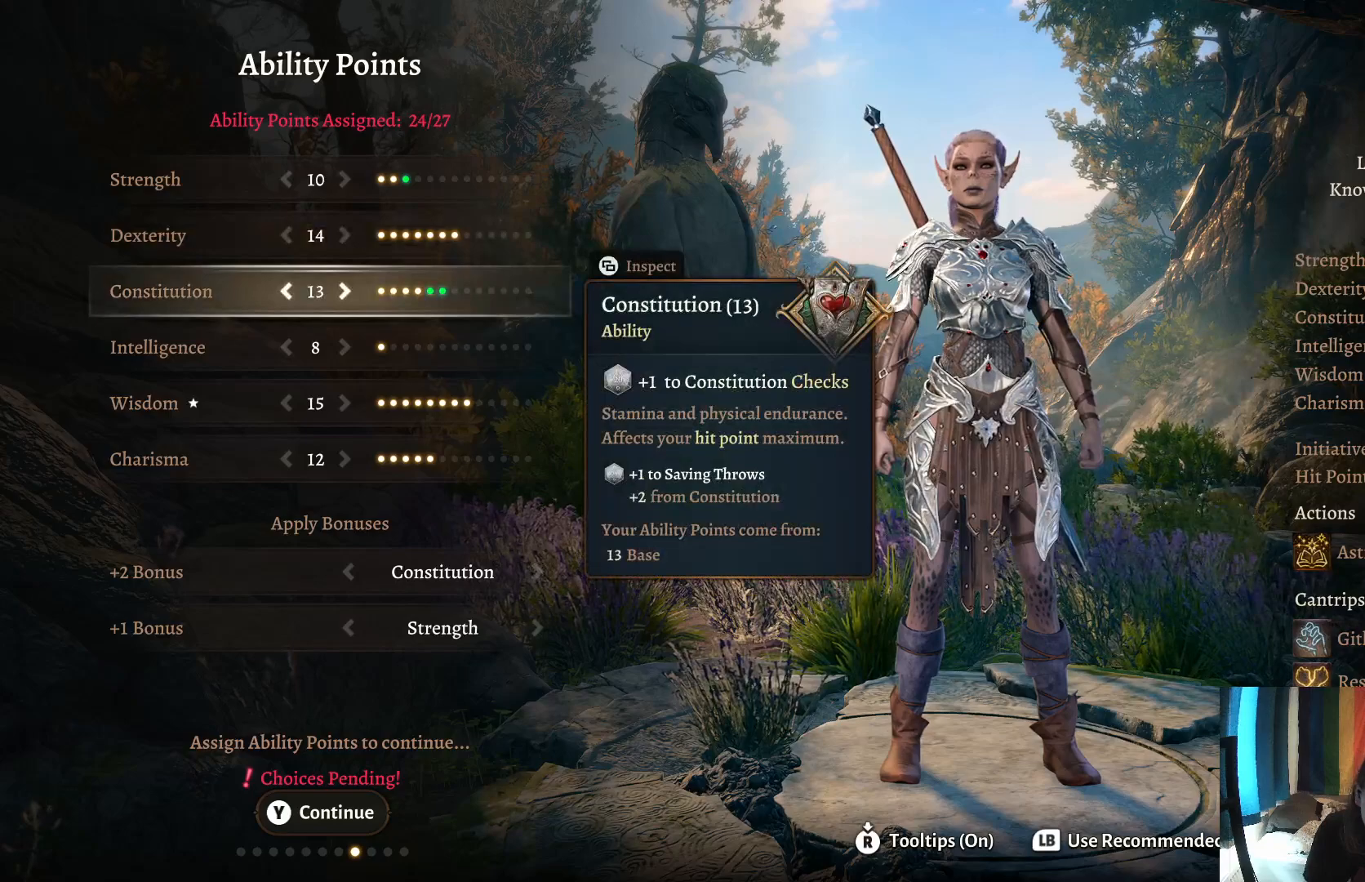
{"buttons": [], "left_stick": "right", "right_stick": "center", "events": [[17, "left_stick", "center"], [100, "left_stick", "up"], [233, "left_stick", "center"], [500, "left_stick", "right"]]}
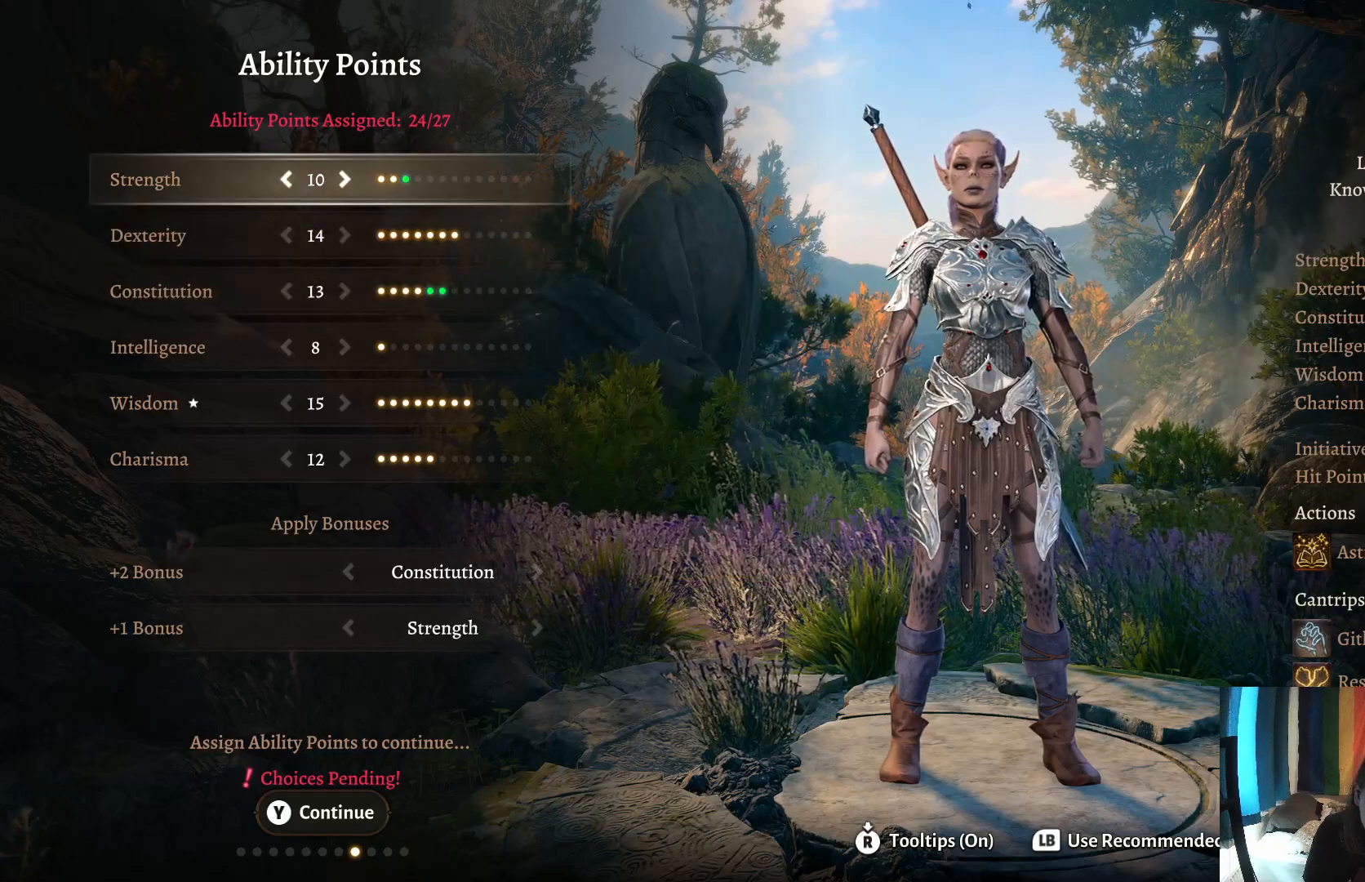
{"buttons": [], "left_stick": "center", "right_stick": "center", "events": [[133, "left_stick", "center"], [217, "left_stick", "right"], [350, "left_stick", "center"]]}
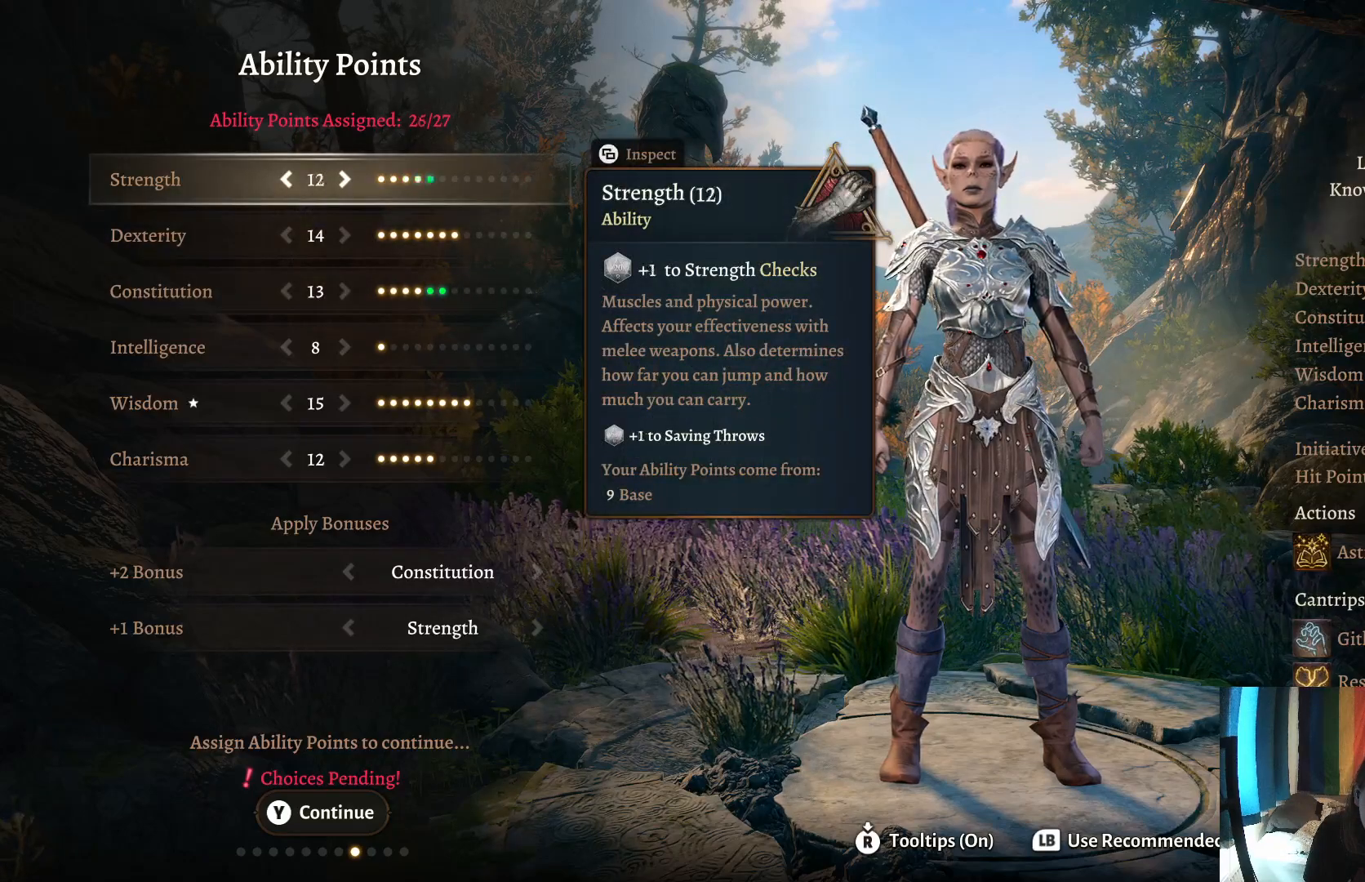
{"buttons": [], "left_stick": "center", "right_stick": "center", "events": []}
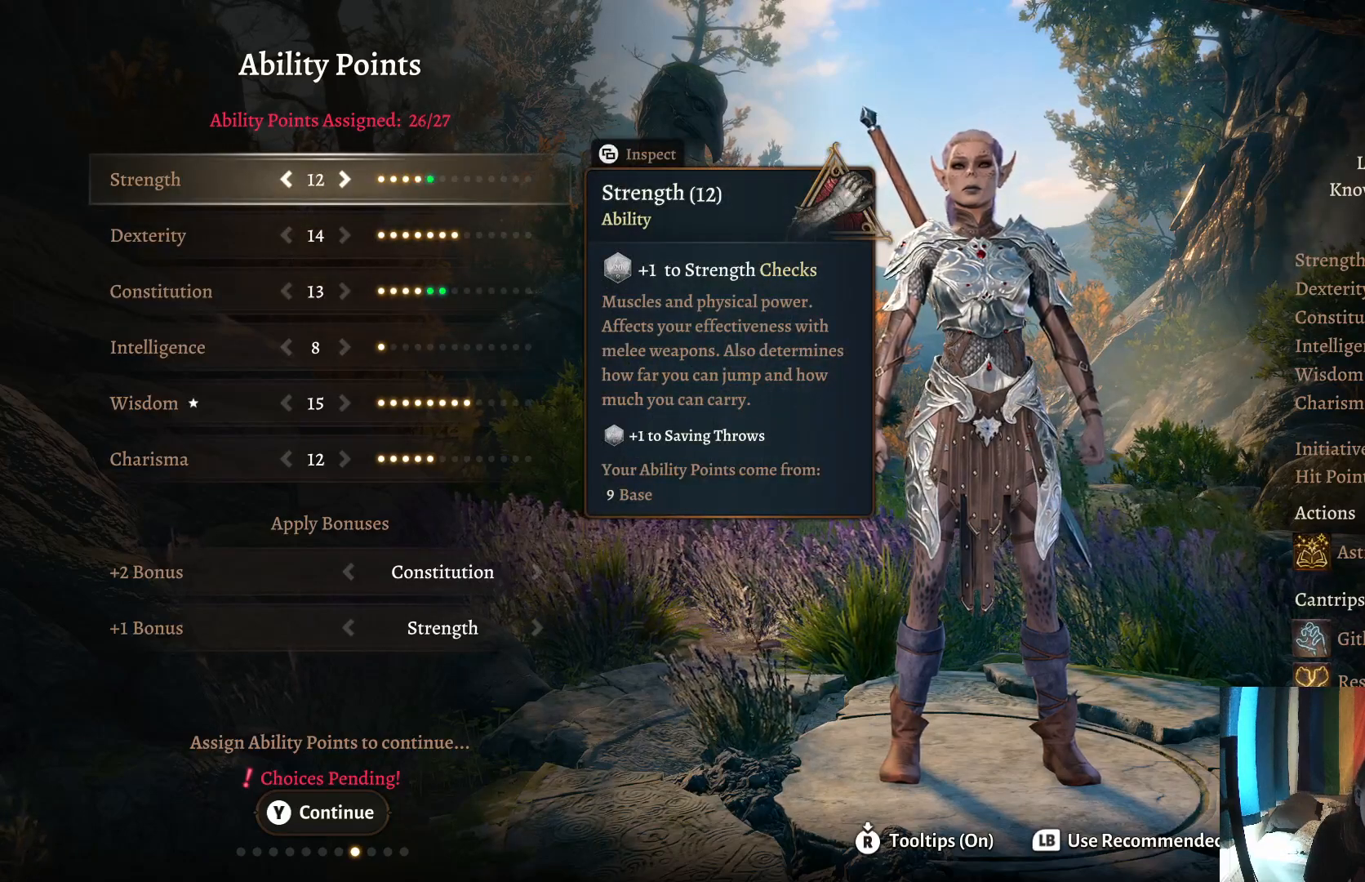
{"buttons": [], "left_stick": "down", "right_stick": "center", "events": [[50, "left_stick", "right"], [250, "left_stick", "center"], [483, "left_stick", "down"]]}
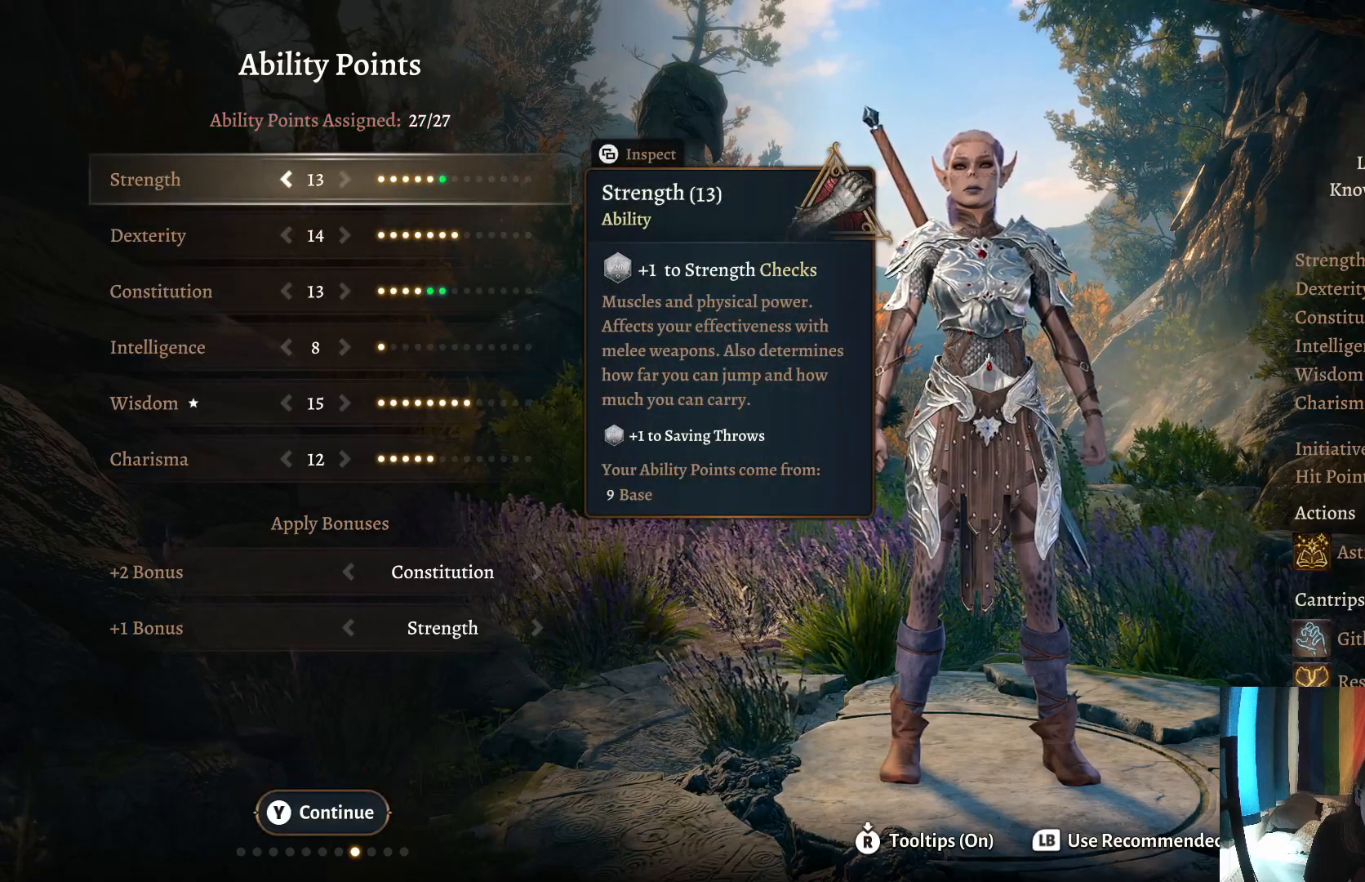
{"buttons": [], "left_stick": "center", "right_stick": "center", "events": [[150, "left_stick", "center"]]}
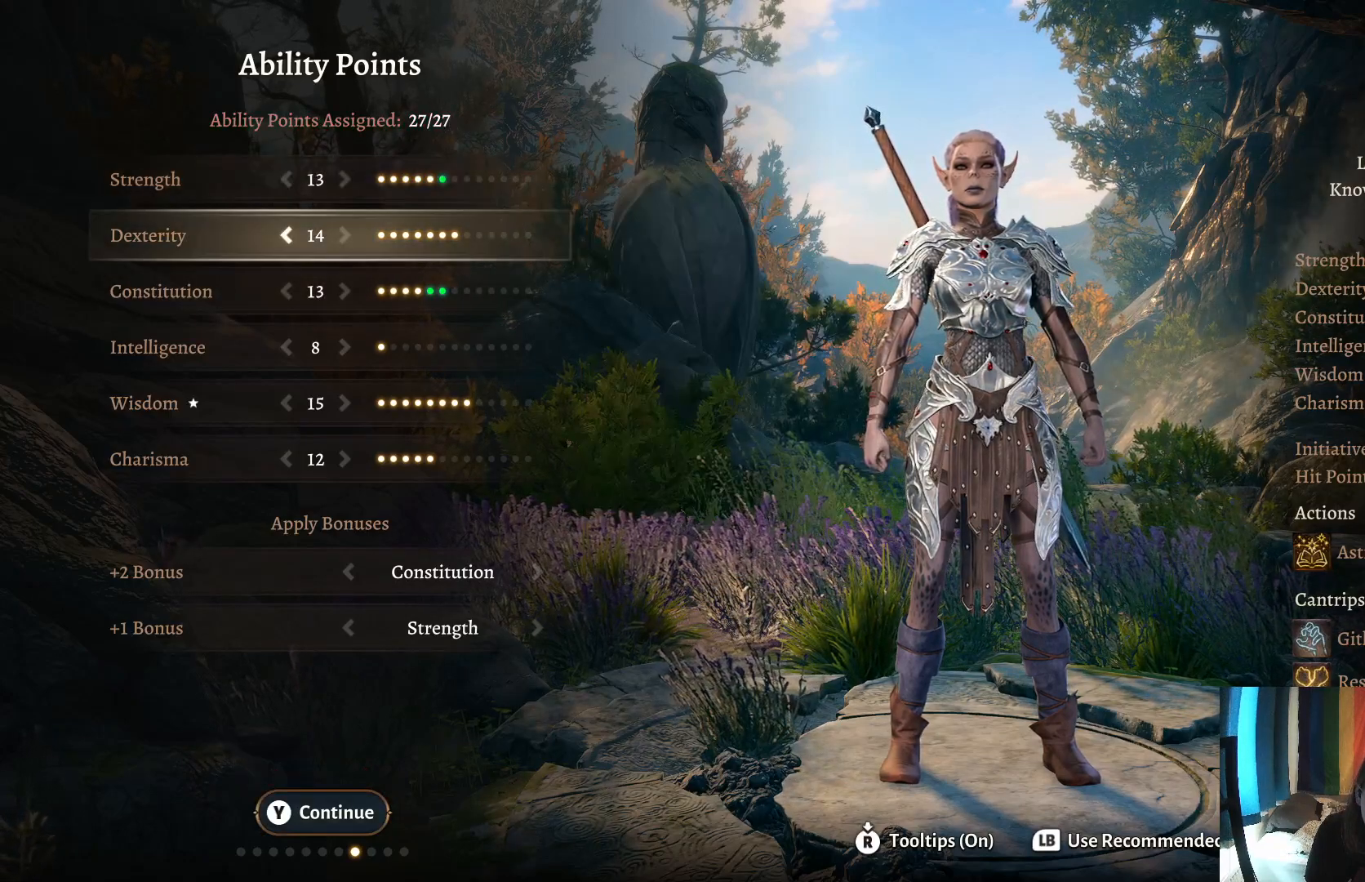
{"buttons": [], "left_stick": "center", "right_stick": "center", "events": [[67, "left_stick", "down"], [250, "left_stick", "center"]]}
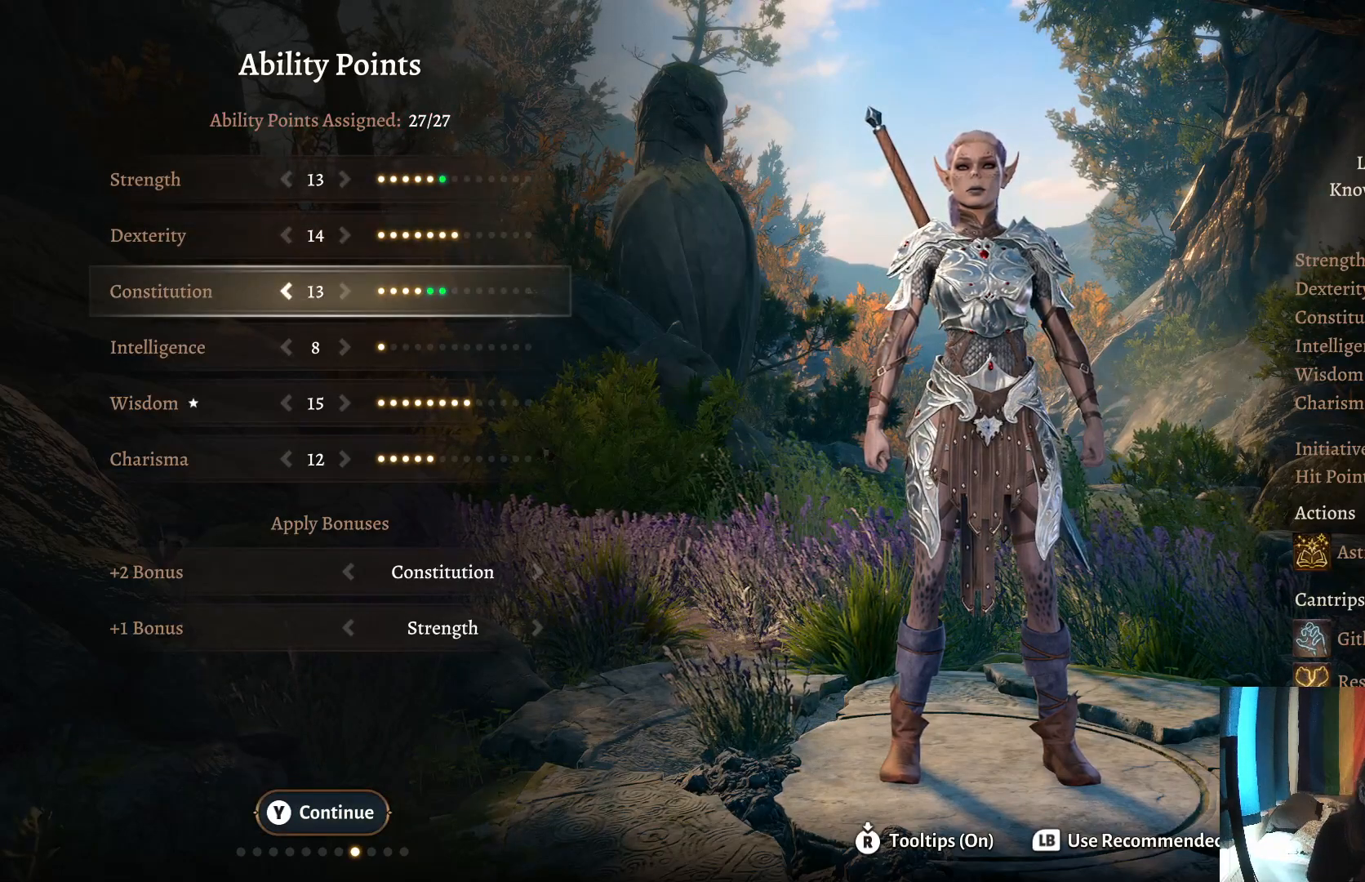
{"buttons": [], "left_stick": "center", "right_stick": "center", "events": []}
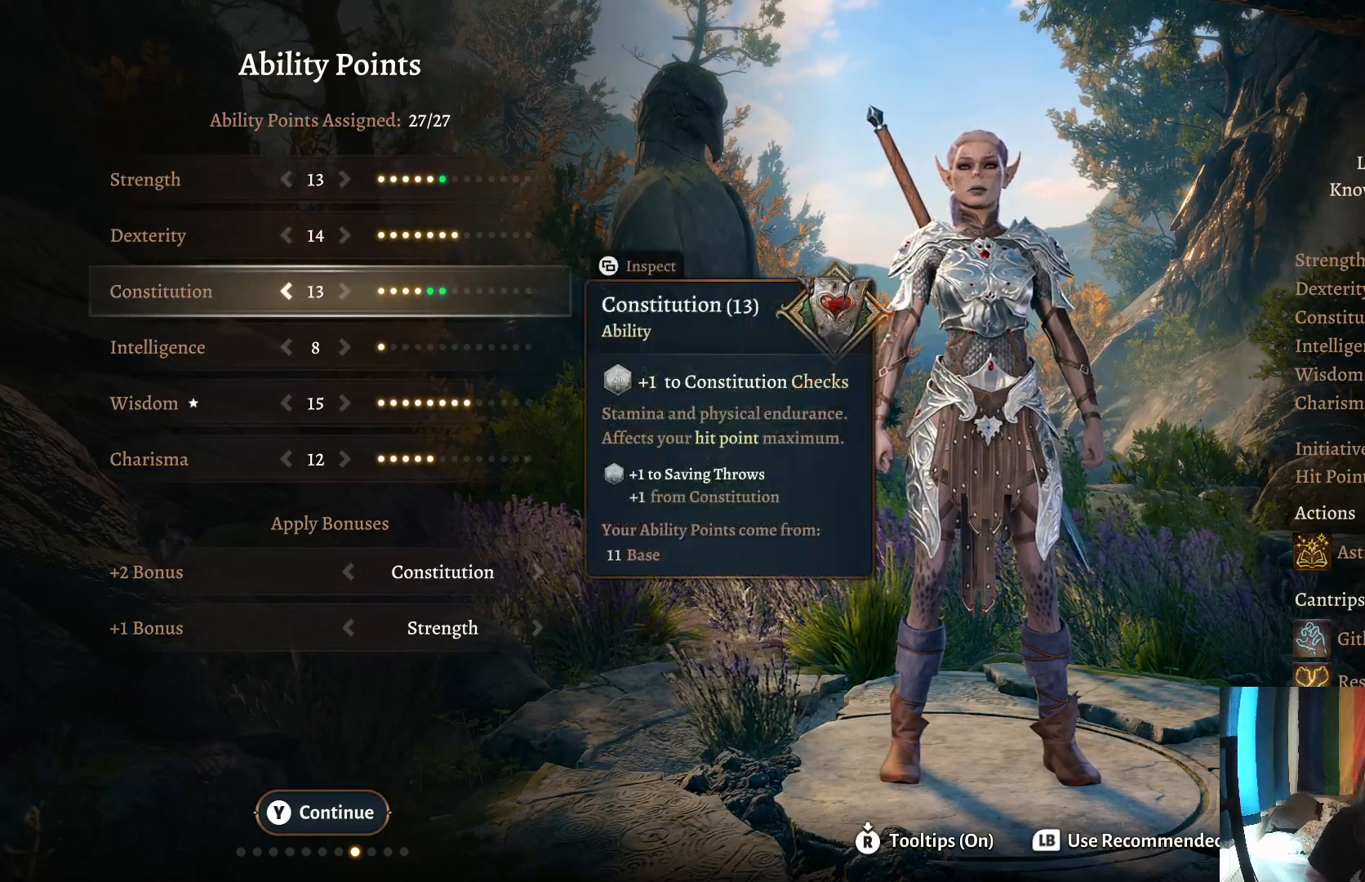
{"buttons": [], "left_stick": "down", "right_stick": "center", "events": [[500, "left_stick", "down"]]}
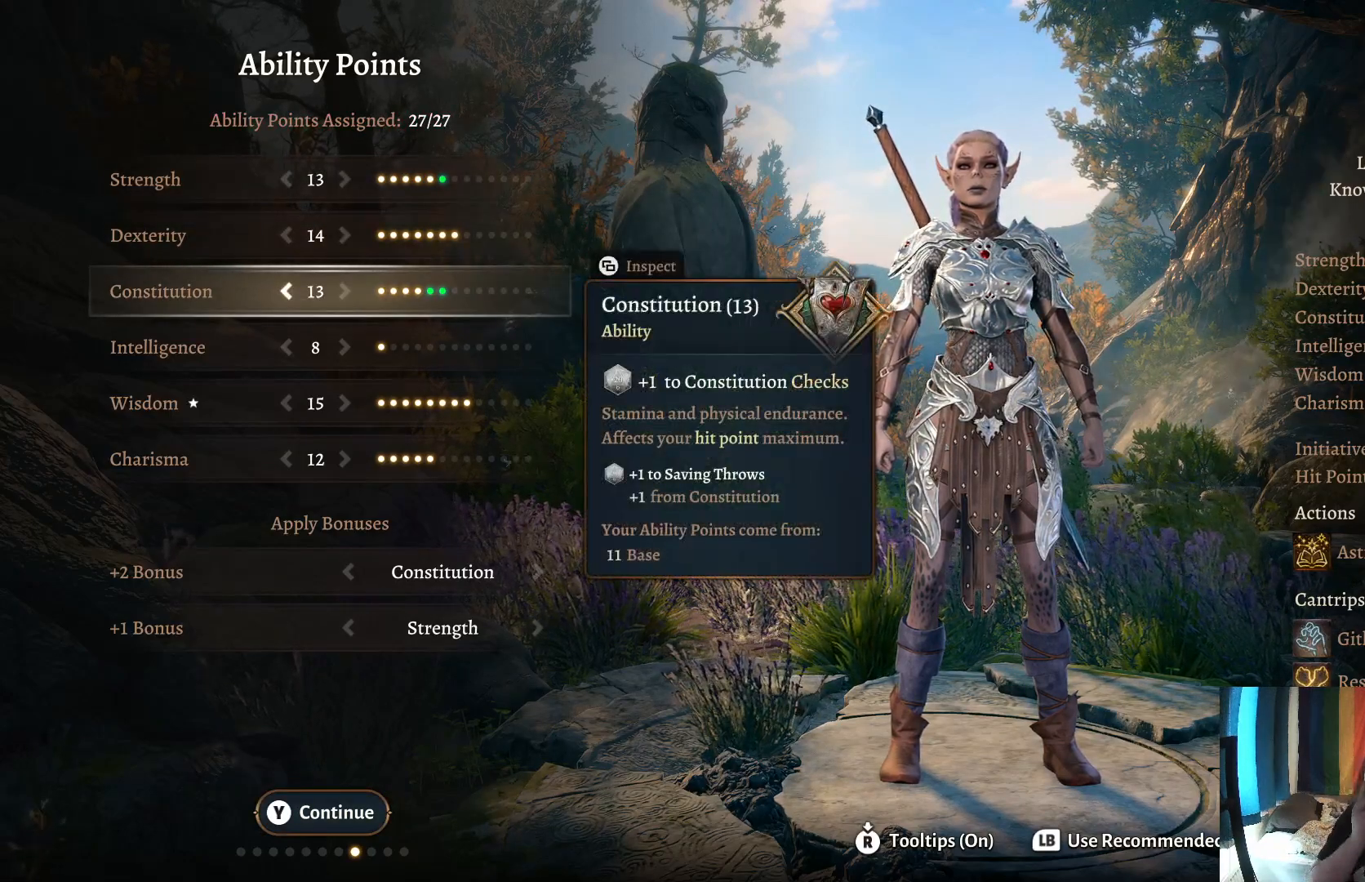
{"buttons": [], "left_stick": "center", "right_stick": "center", "events": [[167, "left_stick", "center"]]}
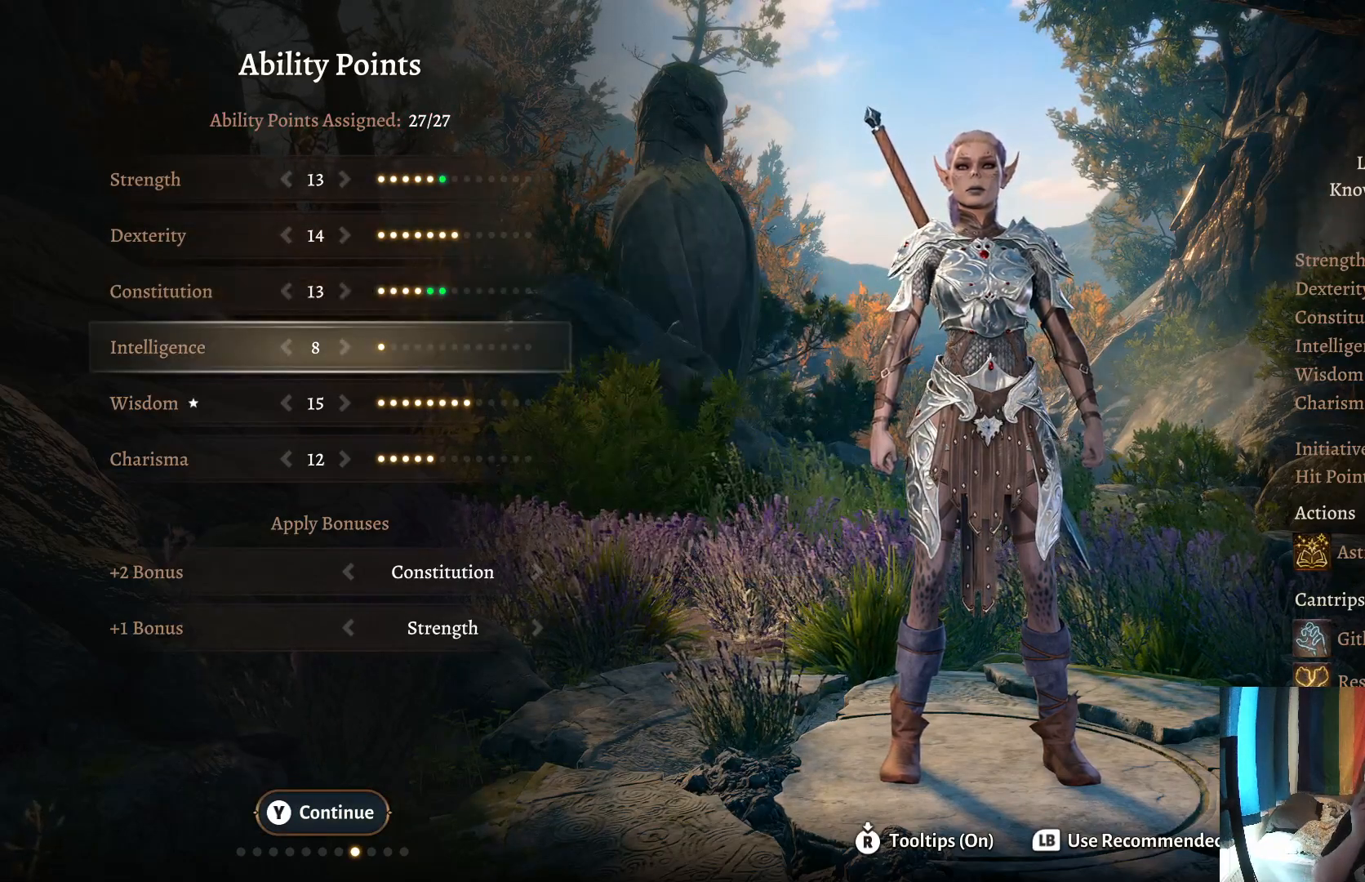
{"buttons": [], "left_stick": "center", "right_stick": "center", "events": [[83, "left_stick", "down"], [250, "left_stick", "center"]]}
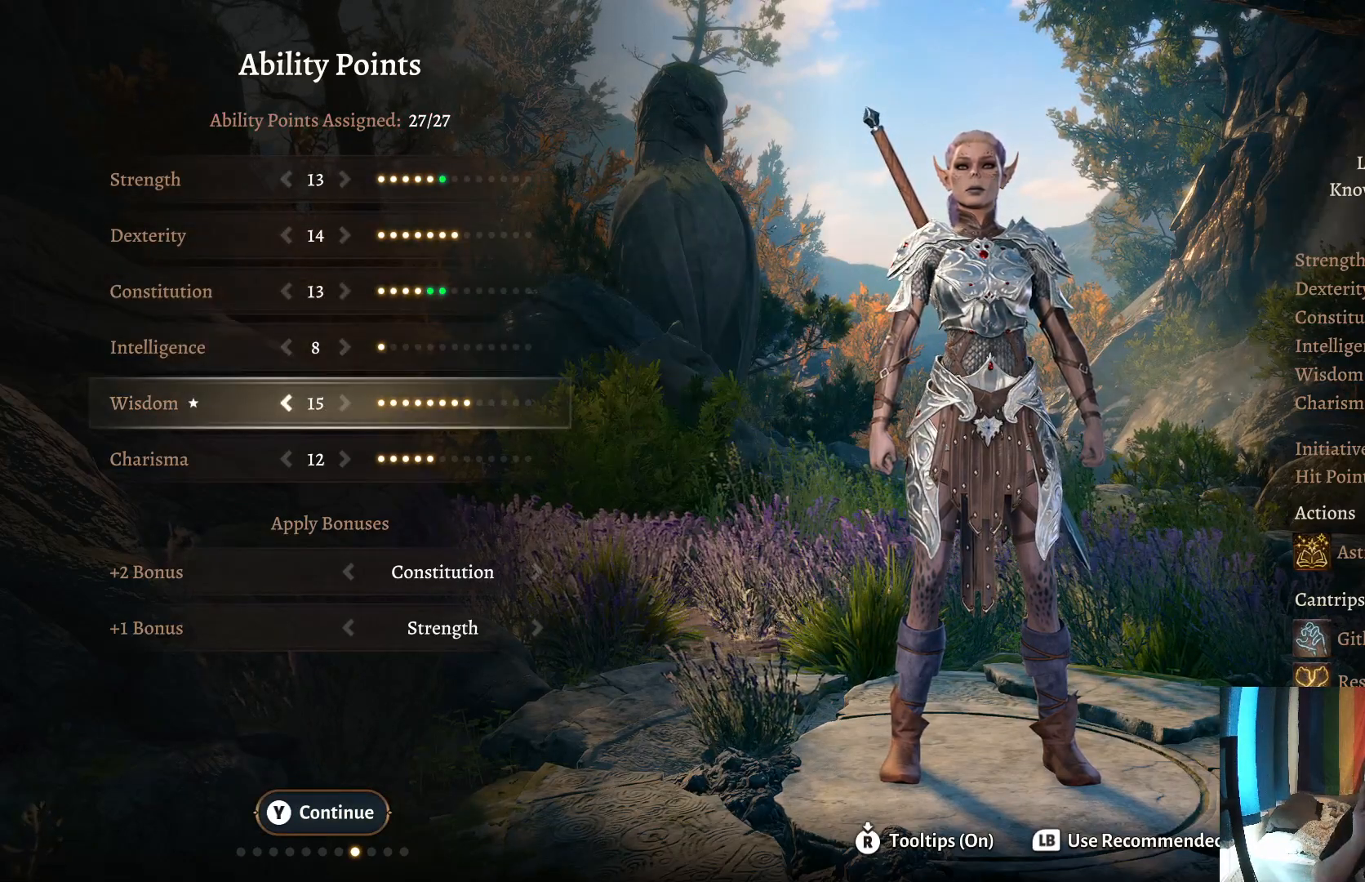
{"buttons": [], "left_stick": "center", "right_stick": "center", "events": [[167, "left_stick", "down"], [367, "left_stick", "center"]]}
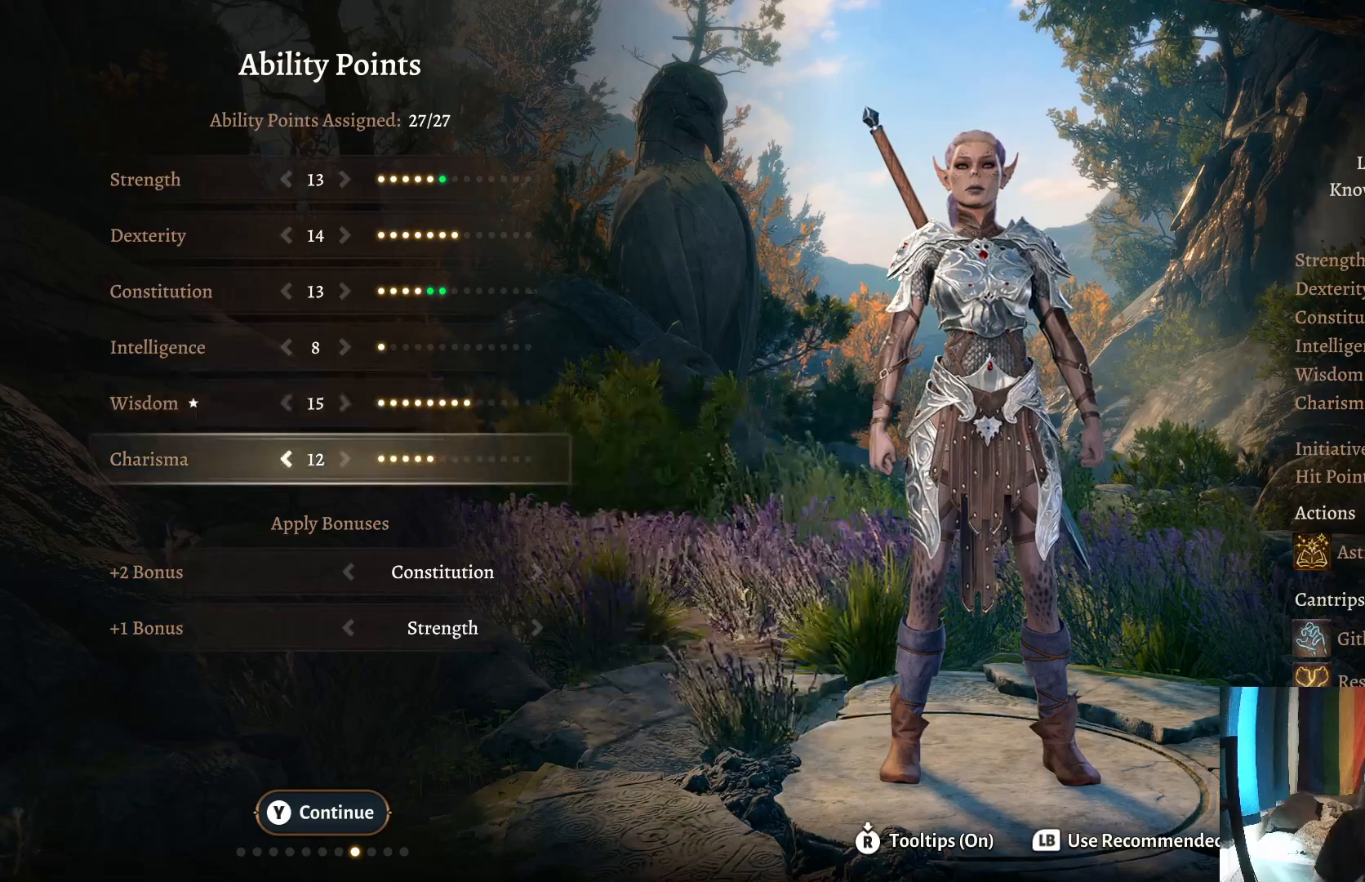
{"buttons": [], "left_stick": "center", "right_stick": "center", "events": []}